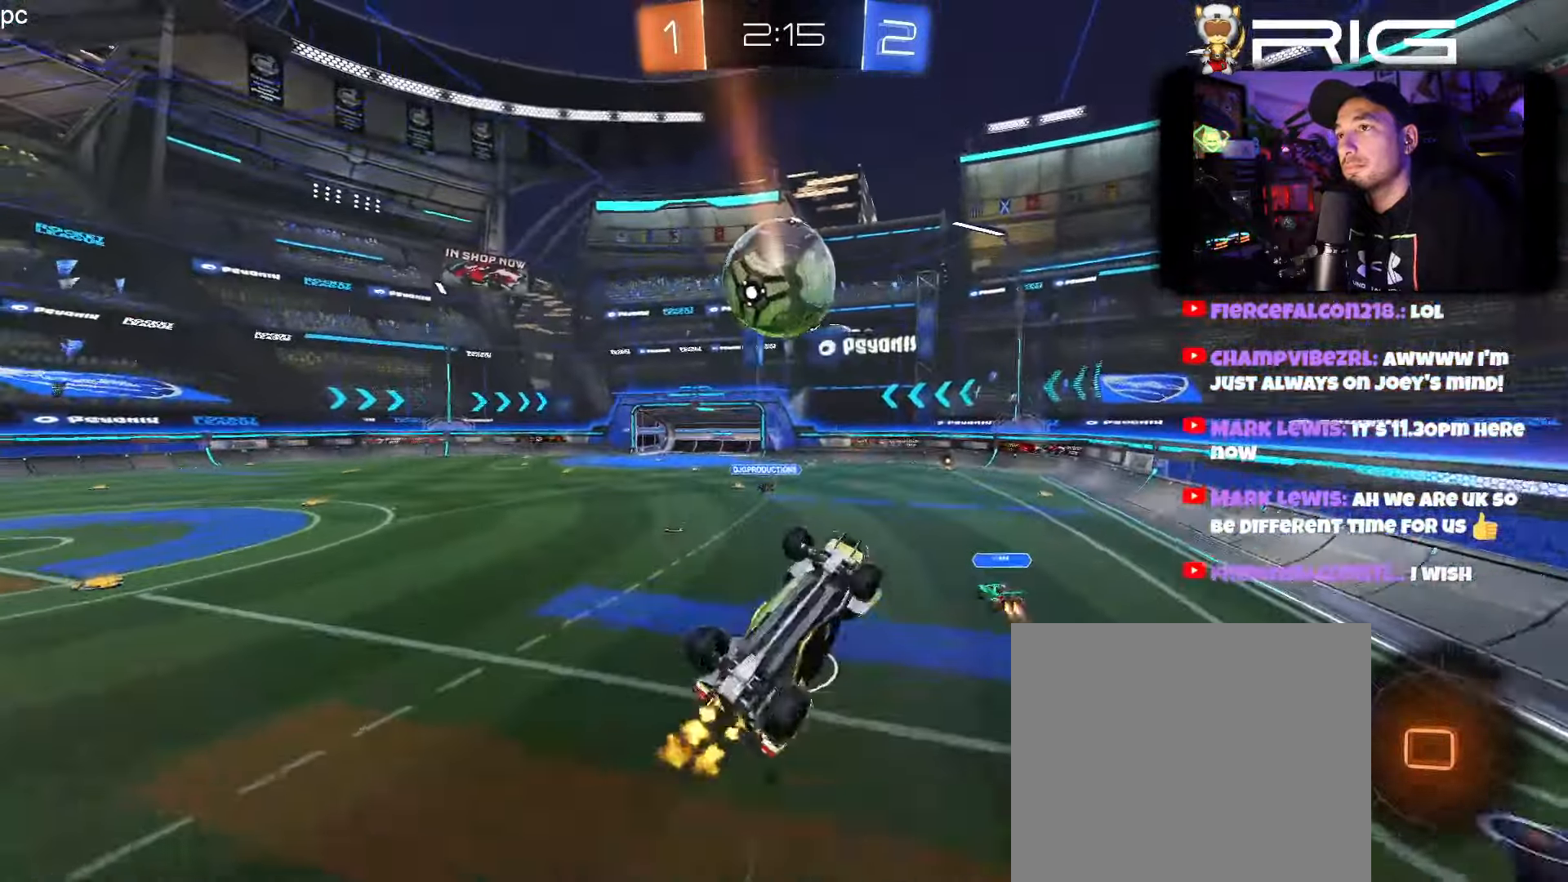
Gameplay with a controller (Xbox layout); each line is a JSON object with the inputs held at the frame after it. "events" lists button and stick changes between this image and that frame as [ms after this image, input, new state], when the widget could be followed in between. Not read: right_stick.
{"buttons": [], "left_stick": "up", "events": [[33, "left_stick", "right"], [366, "R2", "up"], [366, "left_stick", "up"]]}
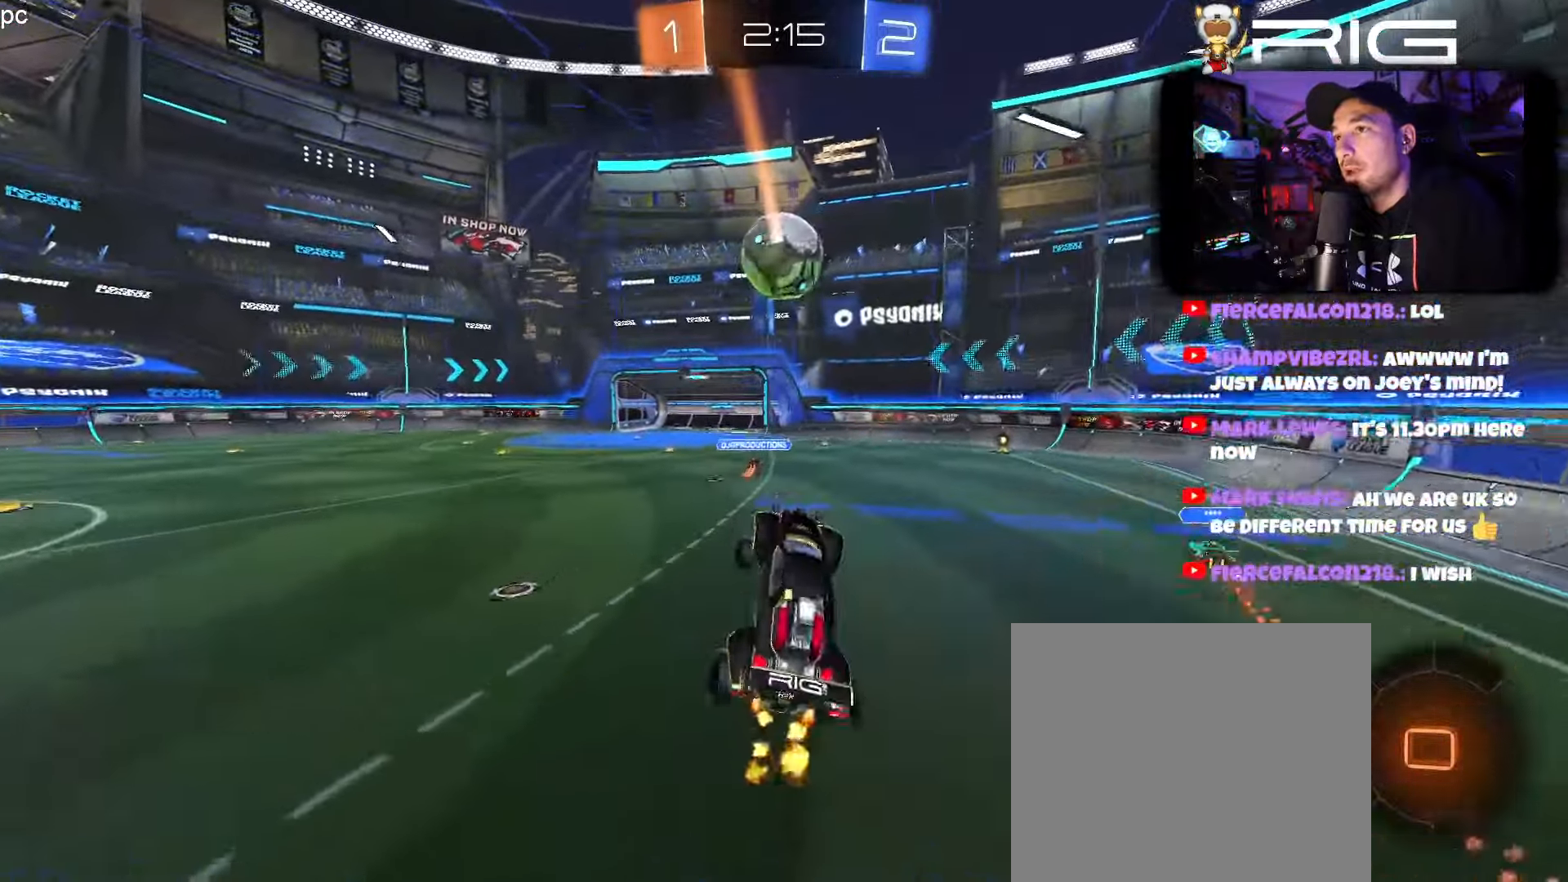
{"buttons": ["R2", "DPAD_LEFT"], "left_stick": "right", "events": [[66, "left_stick", "center"], [266, "left_stick", "right"], [383, "R2", "down"], [433, "DPAD_LEFT", "down"]]}
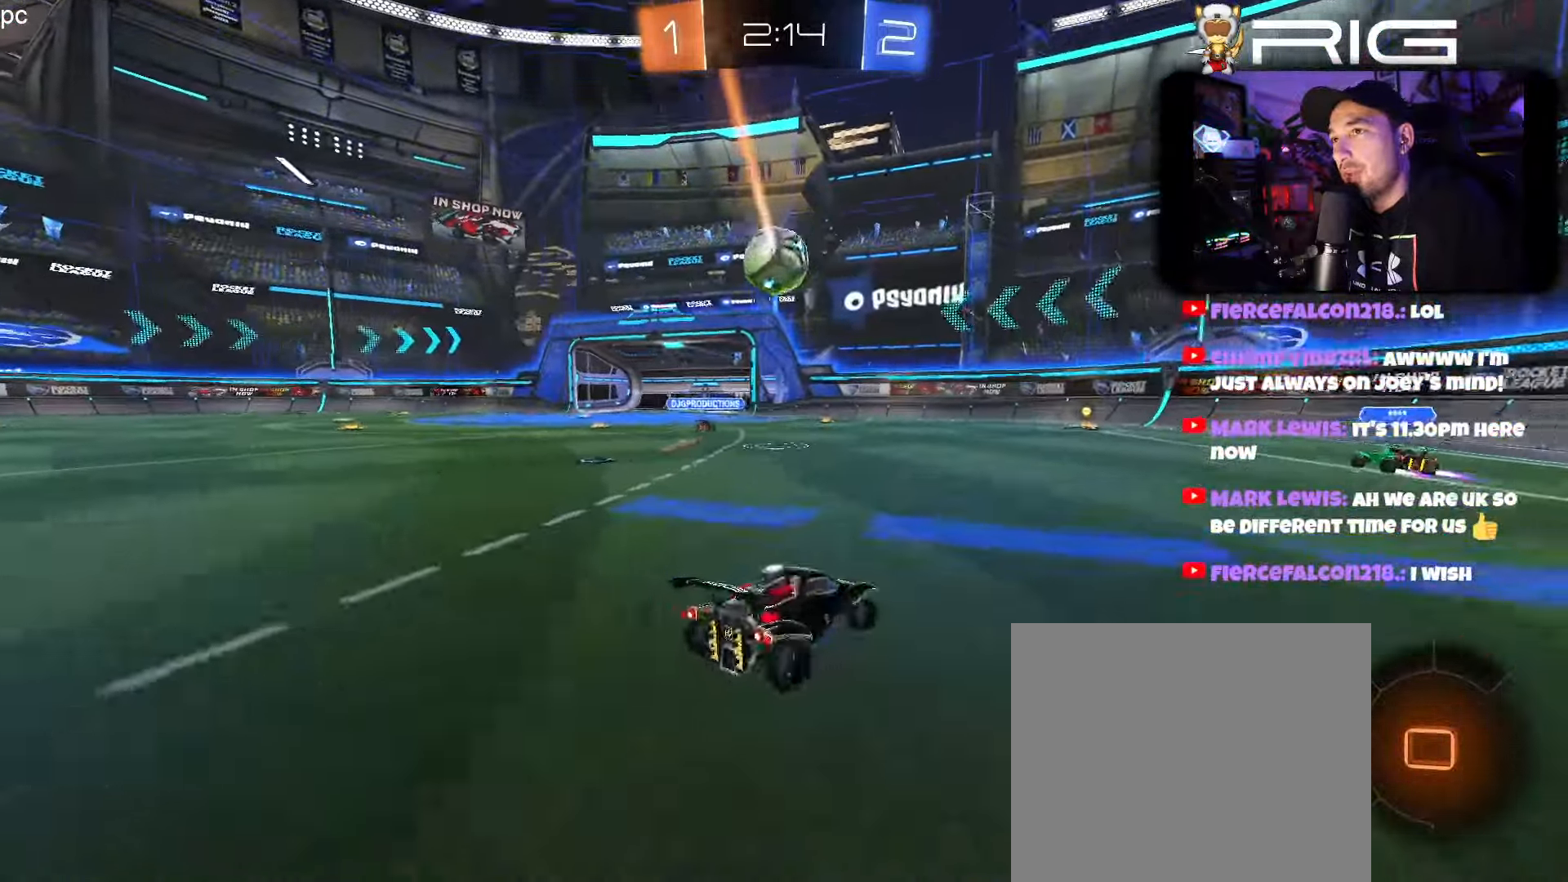
{"buttons": ["R2"], "left_stick": "right", "events": [[50, "DPAD_LEFT", "up"]]}
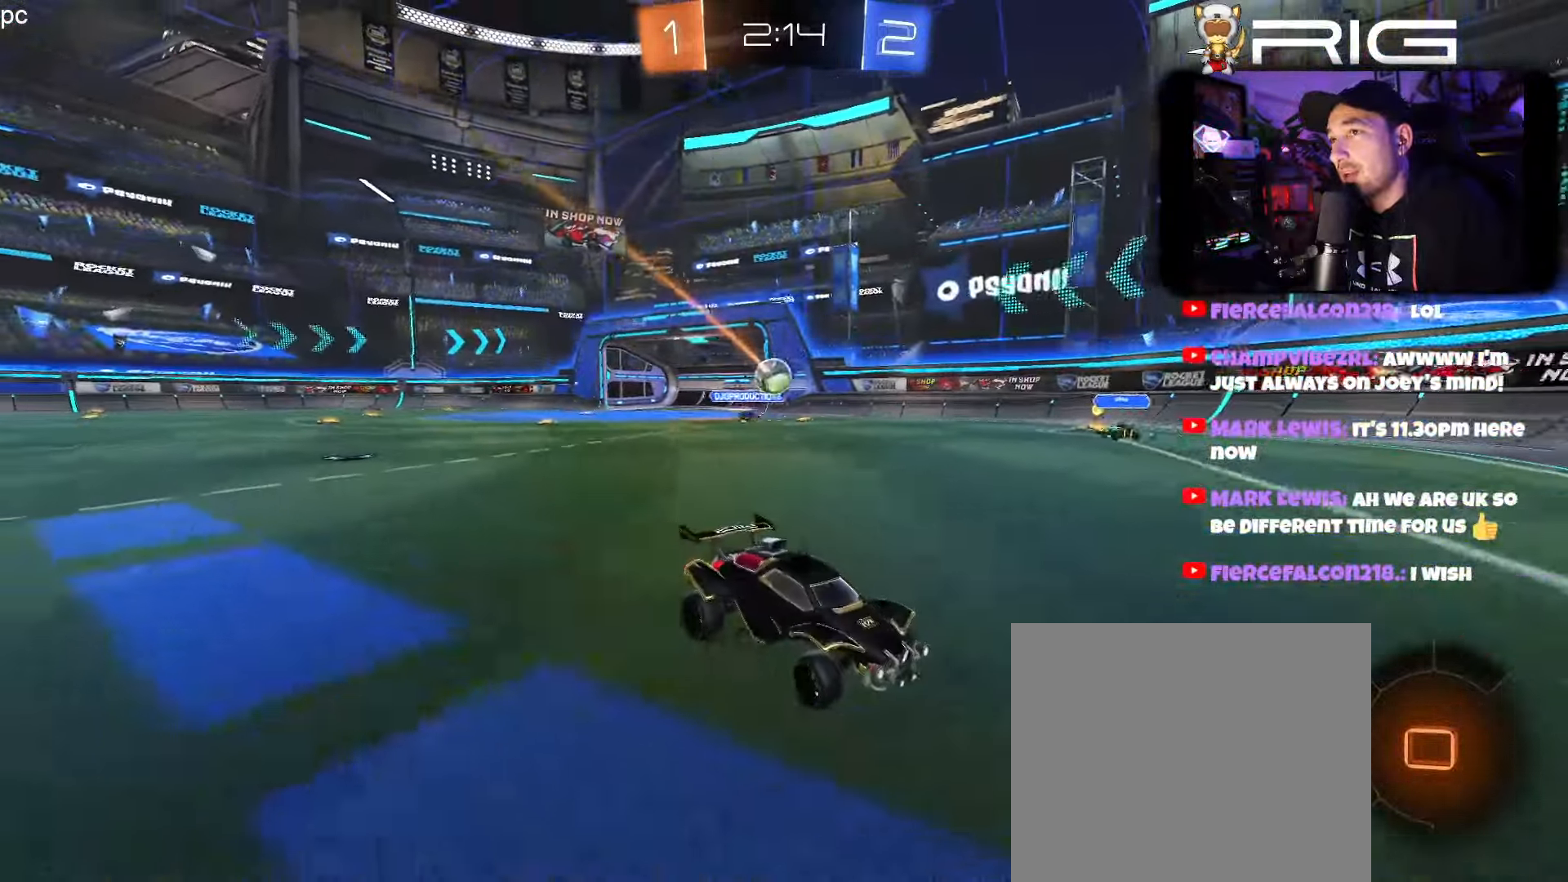
{"buttons": ["R2"], "left_stick": "left", "events": [[66, "left_stick", "left"], [316, "DPAD_LEFT", "down"], [383, "DPAD_LEFT", "up"]]}
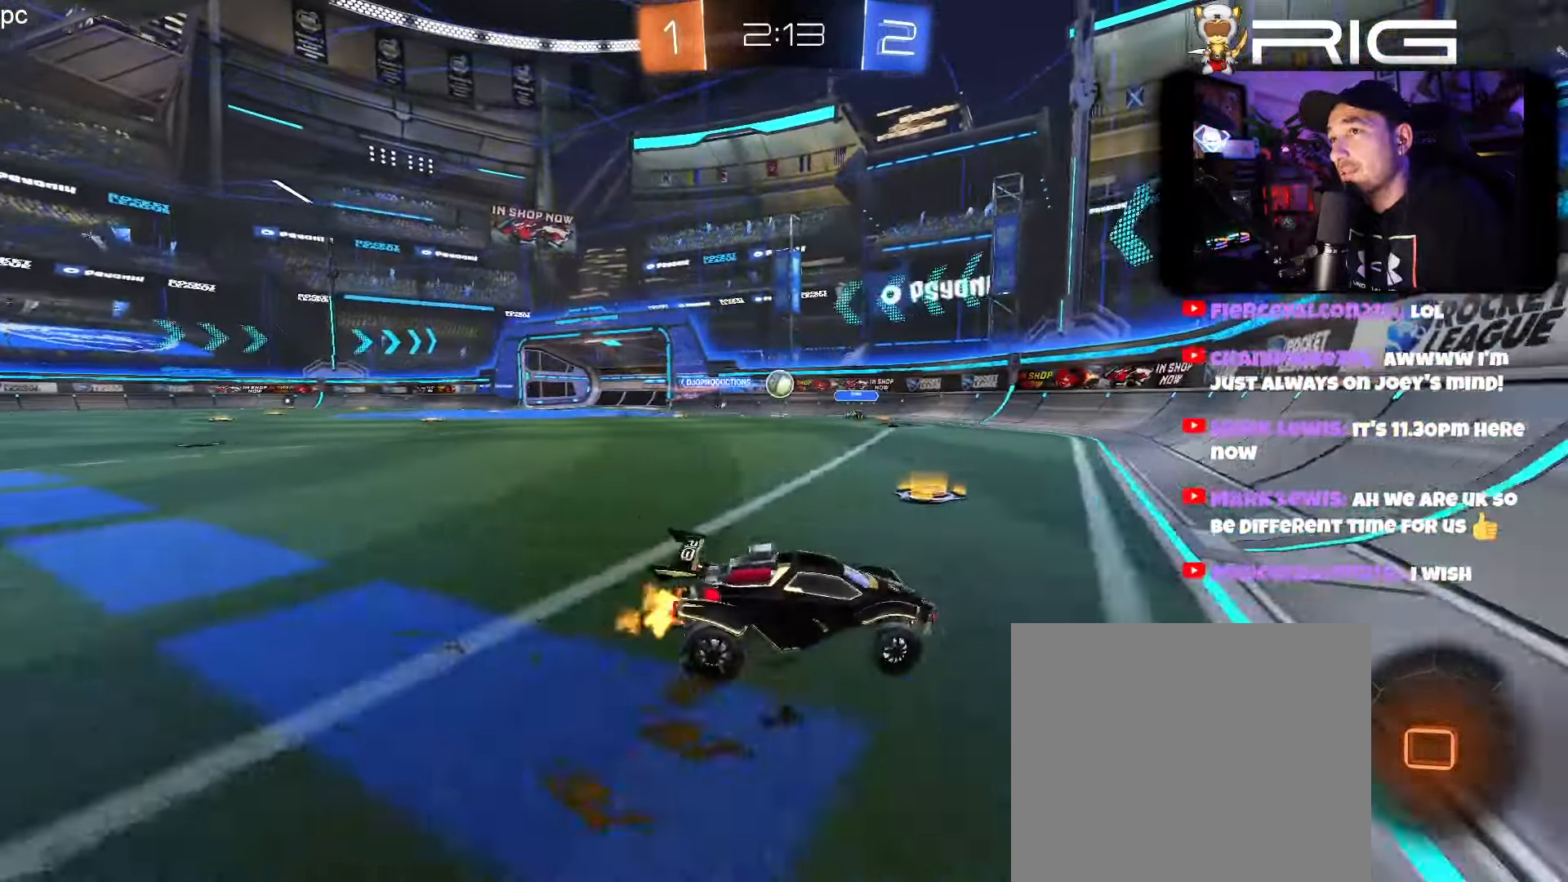
{"buttons": ["R2"], "left_stick": "left", "events": [[16, "DPAD_LEFT", "down"], [133, "DPAD_LEFT", "up"]]}
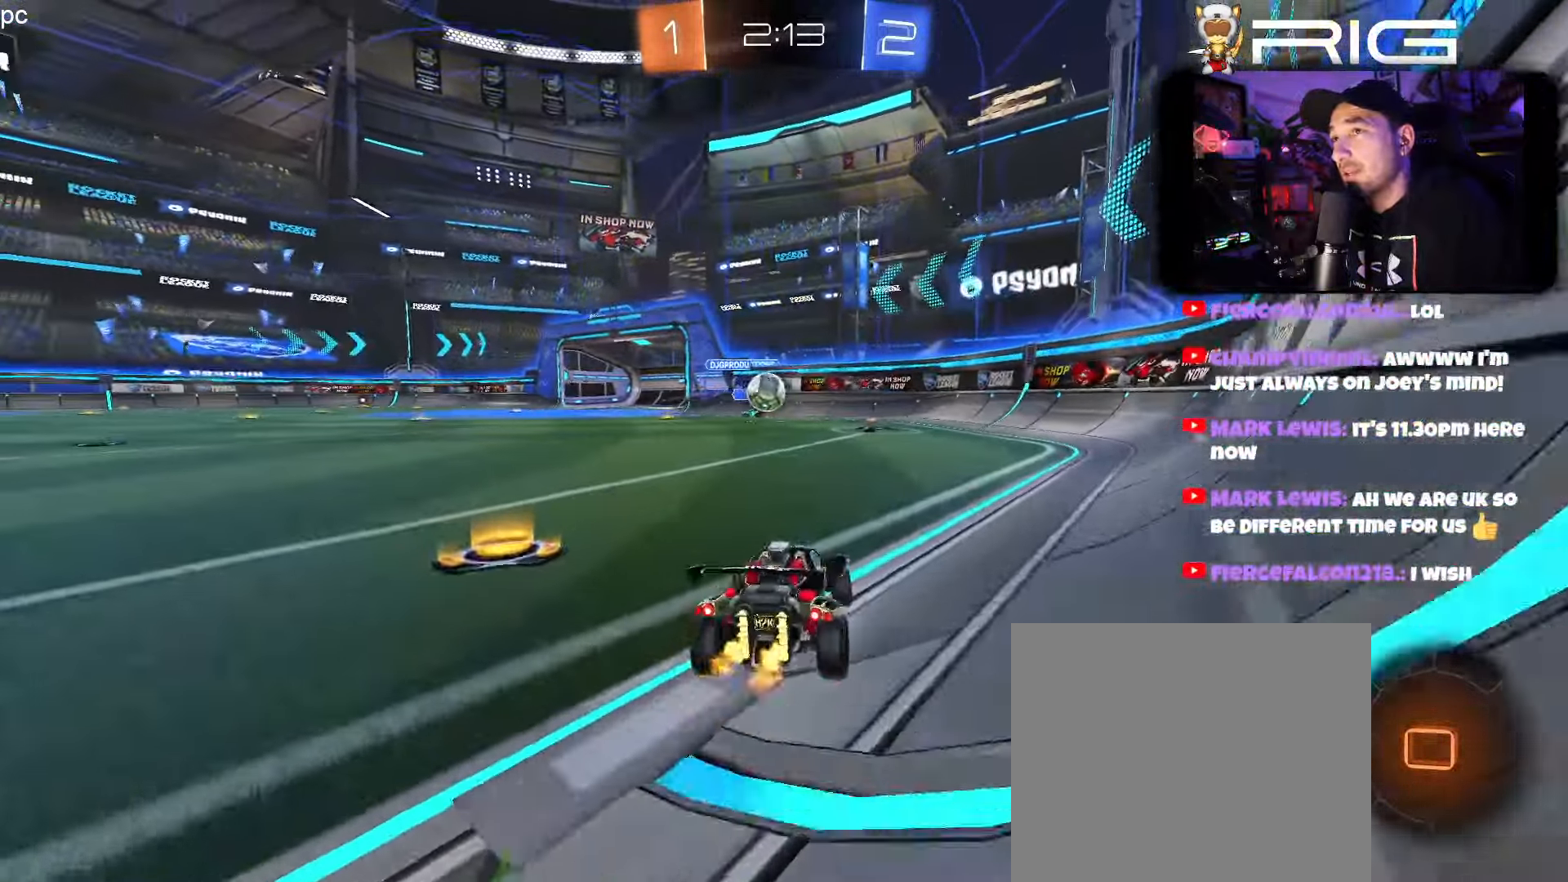
{"buttons": ["R2"], "left_stick": "center", "events": [[133, "left_stick", "right"], [200, "left_stick", "left"], [333, "left_stick", "center"]]}
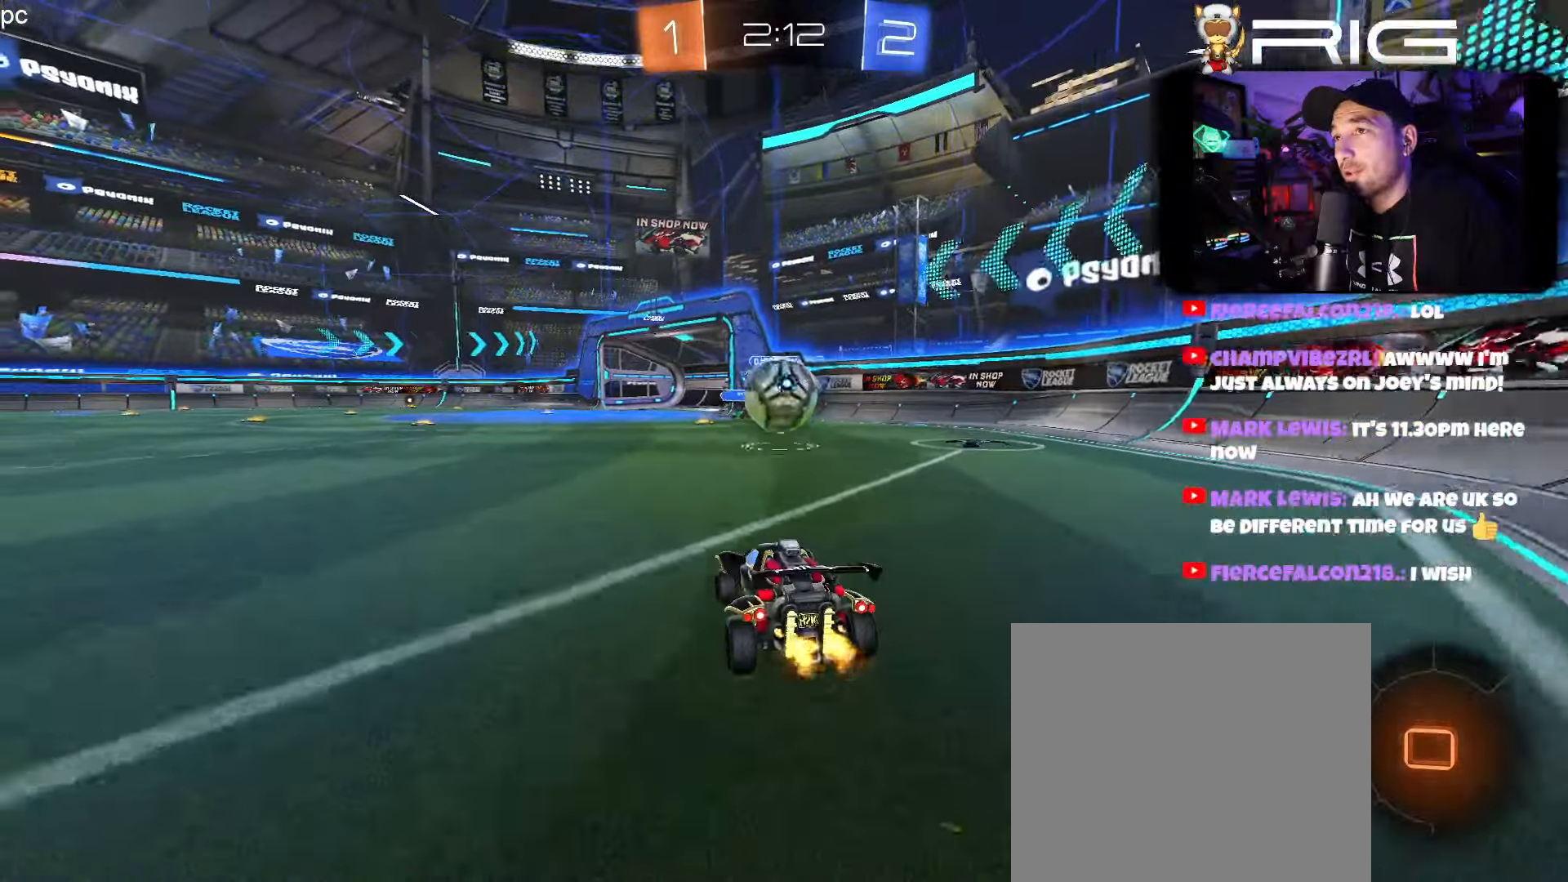
{"buttons": ["R2"], "left_stick": "left", "events": [[200, "X", "down"], [317, "left_stick", "left"], [333, "X", "up"]]}
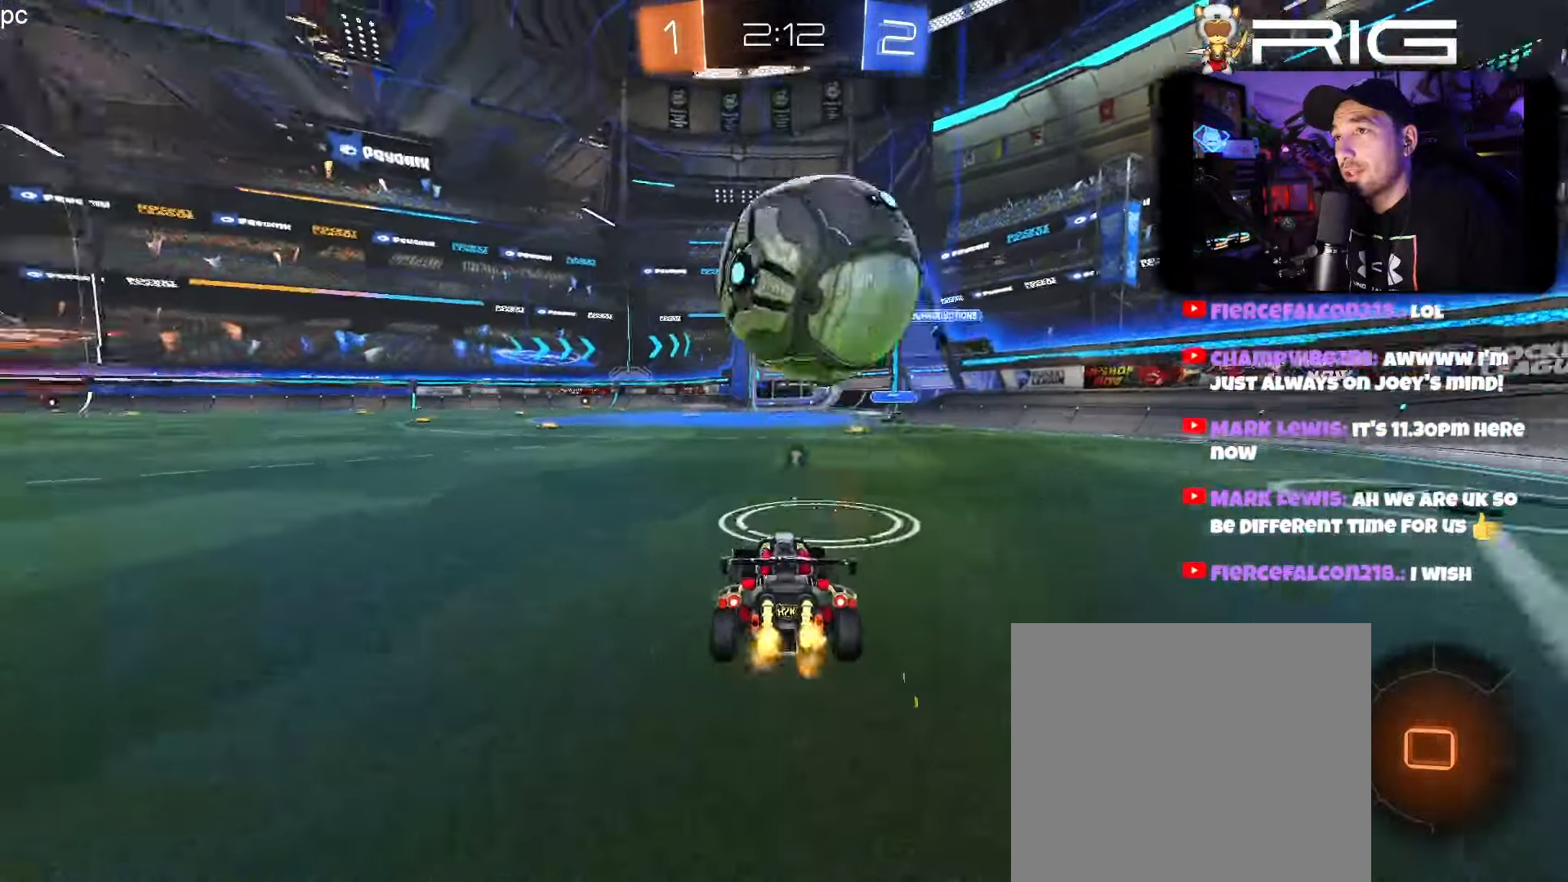
{"buttons": ["R2"], "left_stick": "left", "events": []}
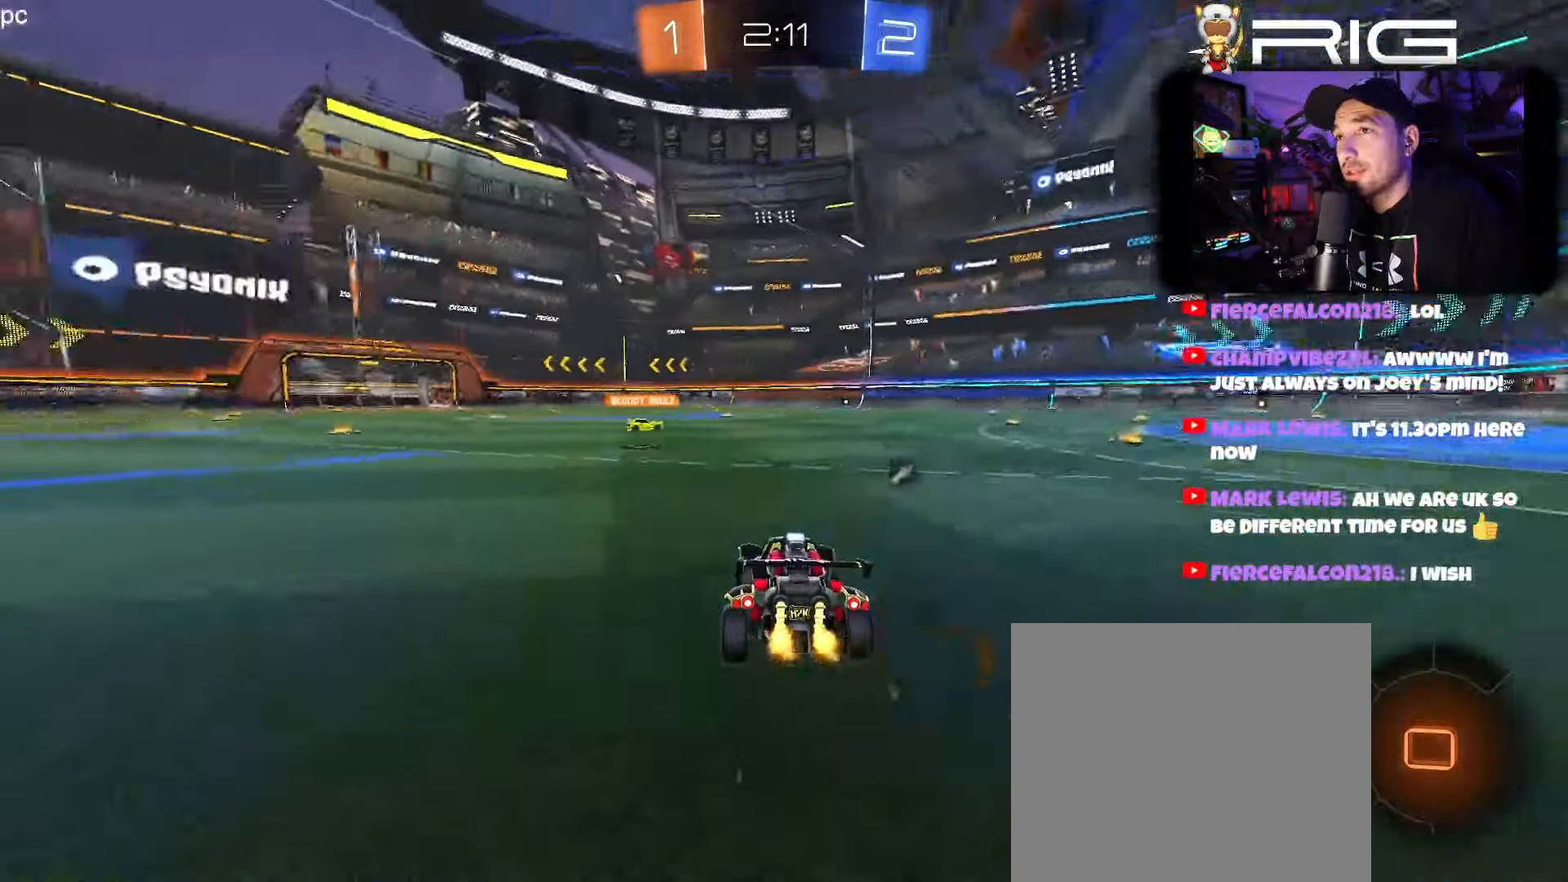
{"buttons": ["R2"], "left_stick": "up", "events": [[350, "A", "down"], [350, "left_stick", "center"], [433, "left_stick", "up"], [467, "A", "up"]]}
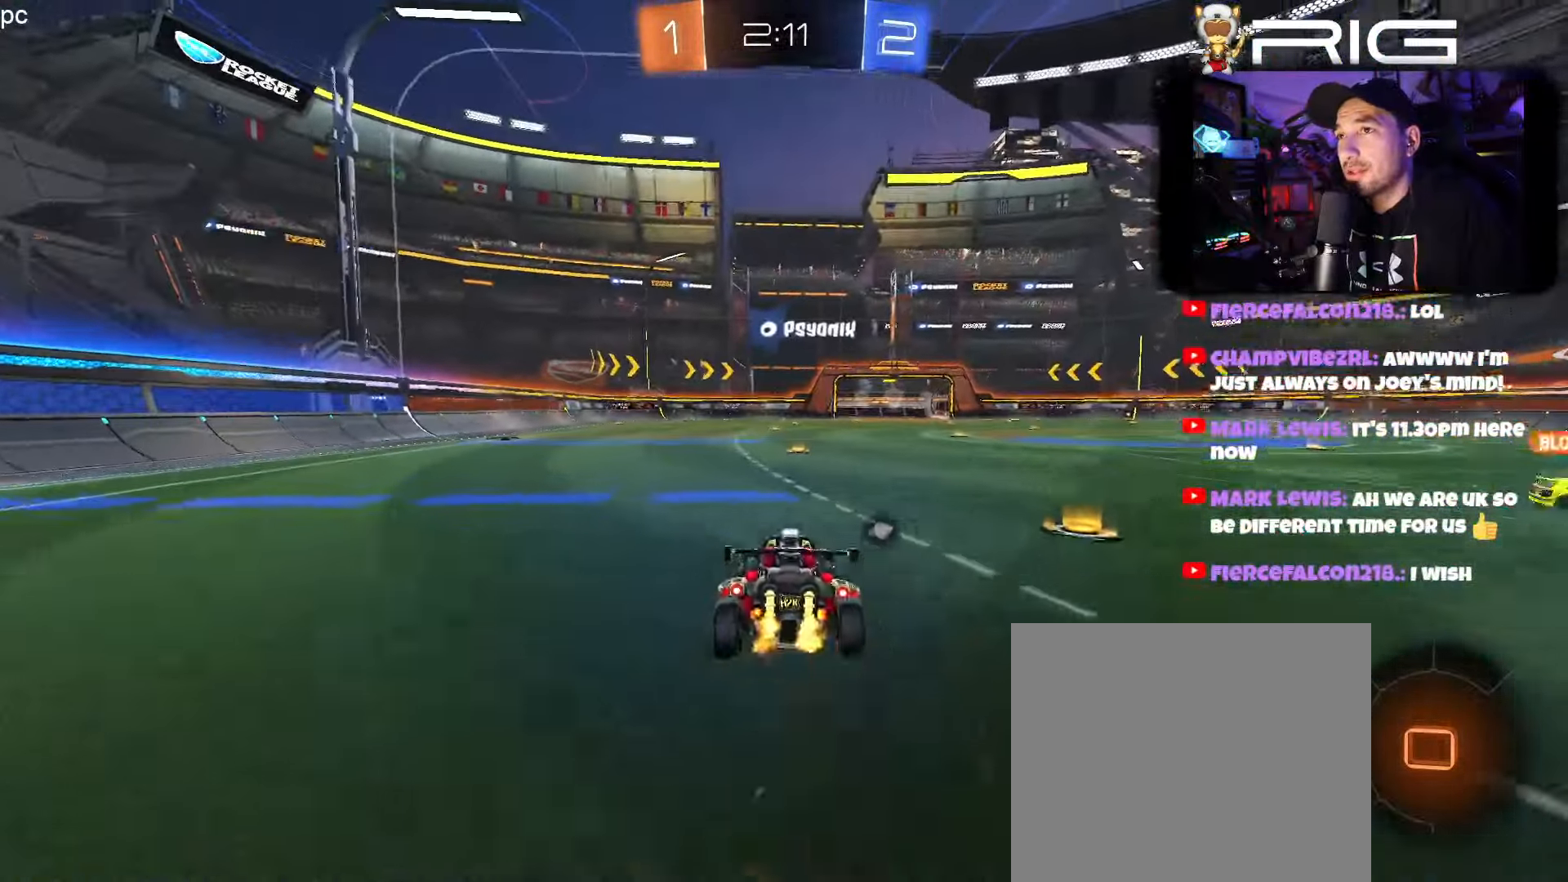
{"buttons": ["R2"], "left_stick": "center", "events": [[33, "A", "down"], [133, "A", "up"], [217, "X", "down"], [233, "left_stick", "center"], [350, "X", "up"]]}
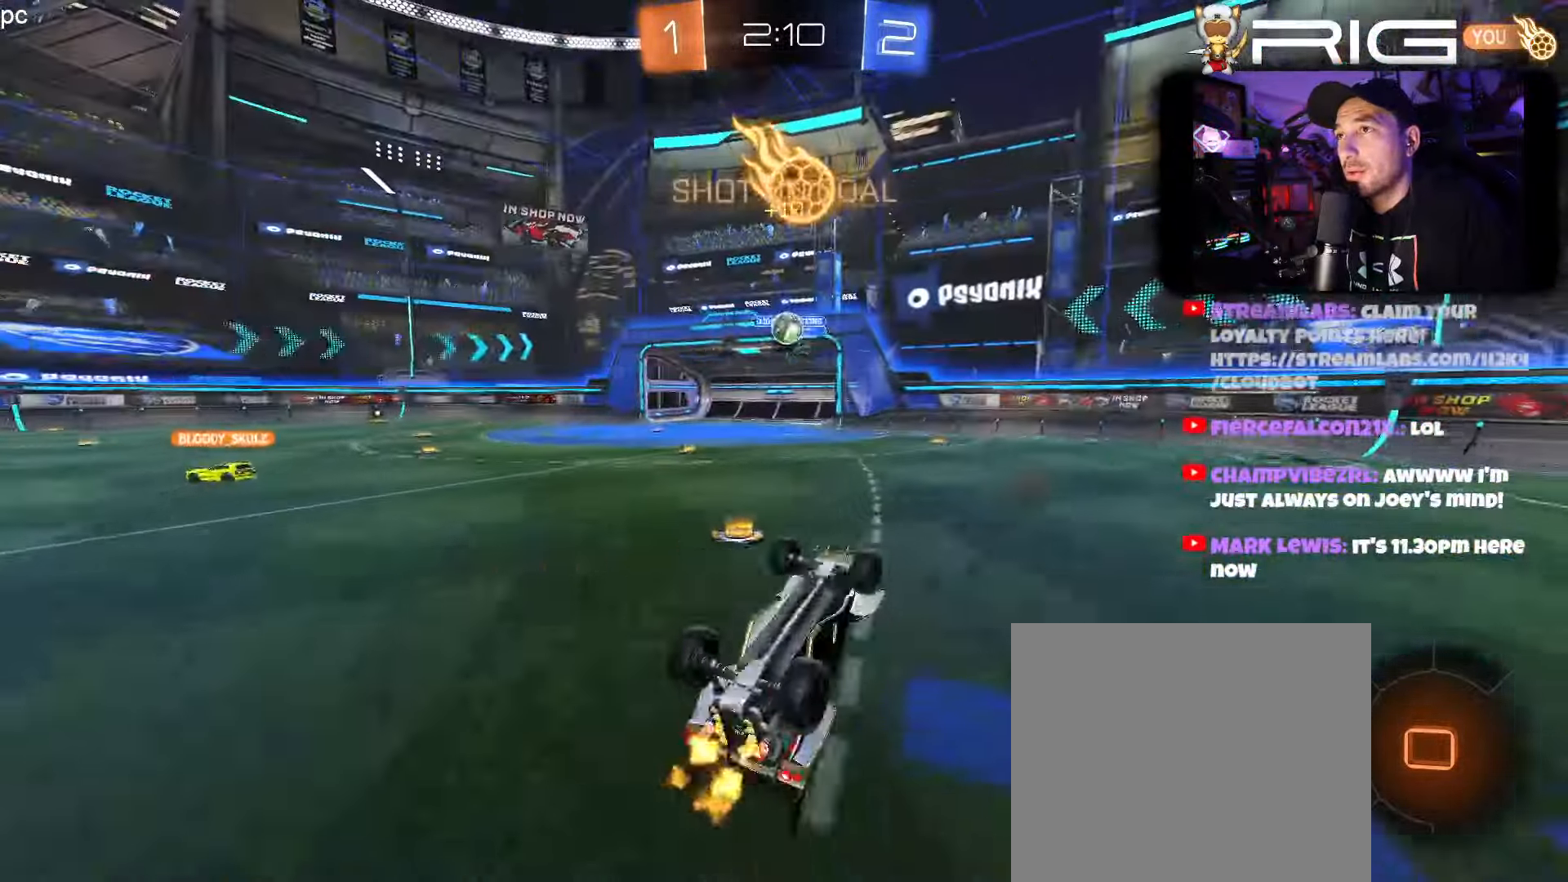
{"buttons": ["R2"], "left_stick": "center", "events": []}
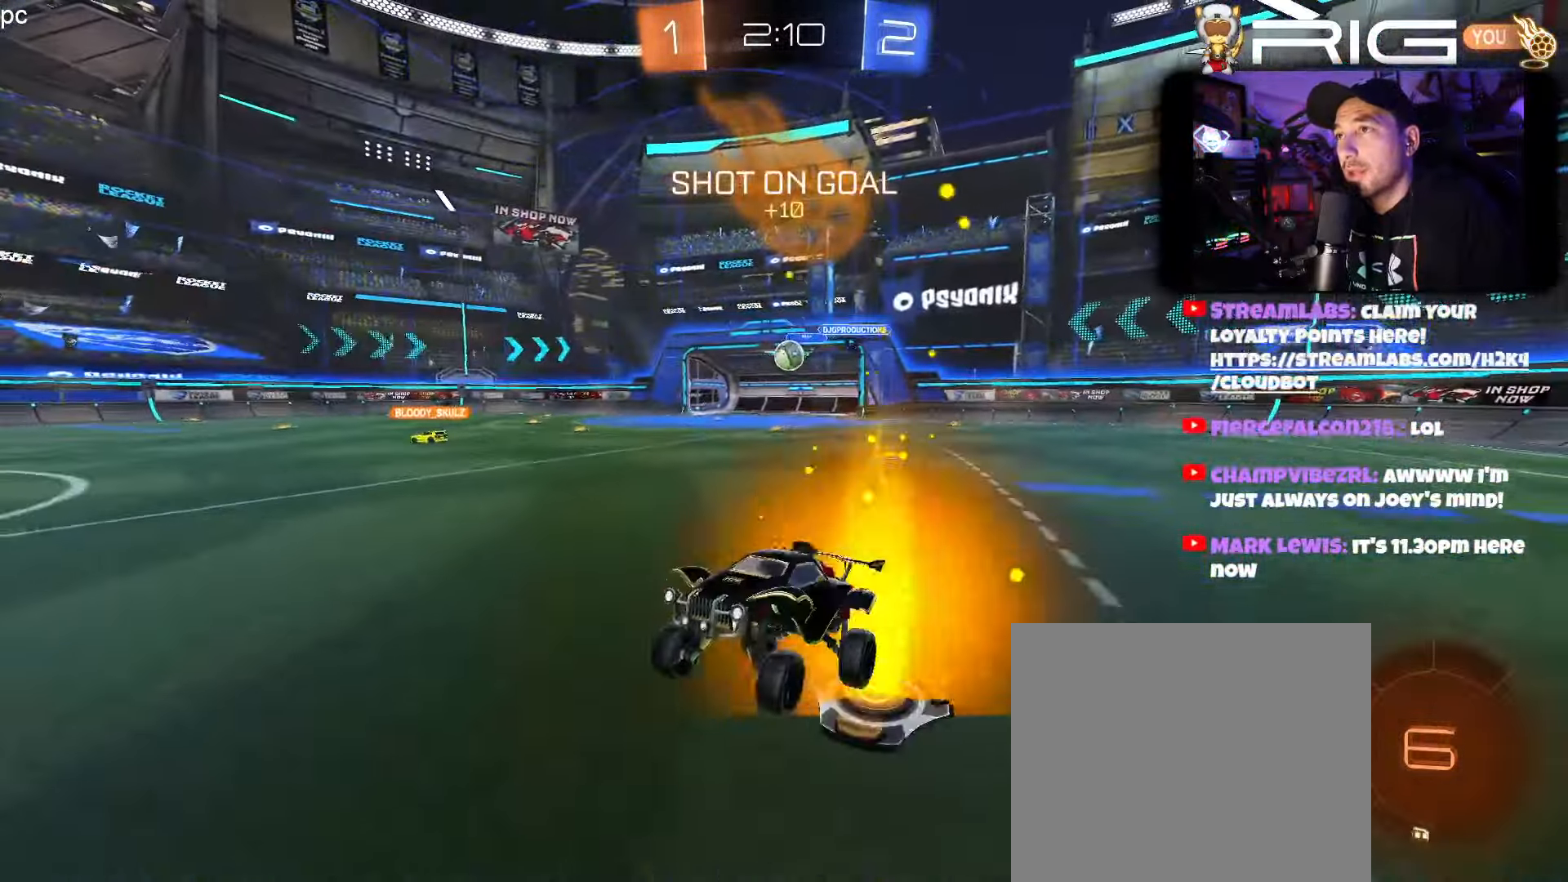
{"buttons": ["R2"], "left_stick": "right", "events": [[67, "left_stick", "right"], [267, "DPAD_LEFT", "down"], [417, "DPAD_LEFT", "up"]]}
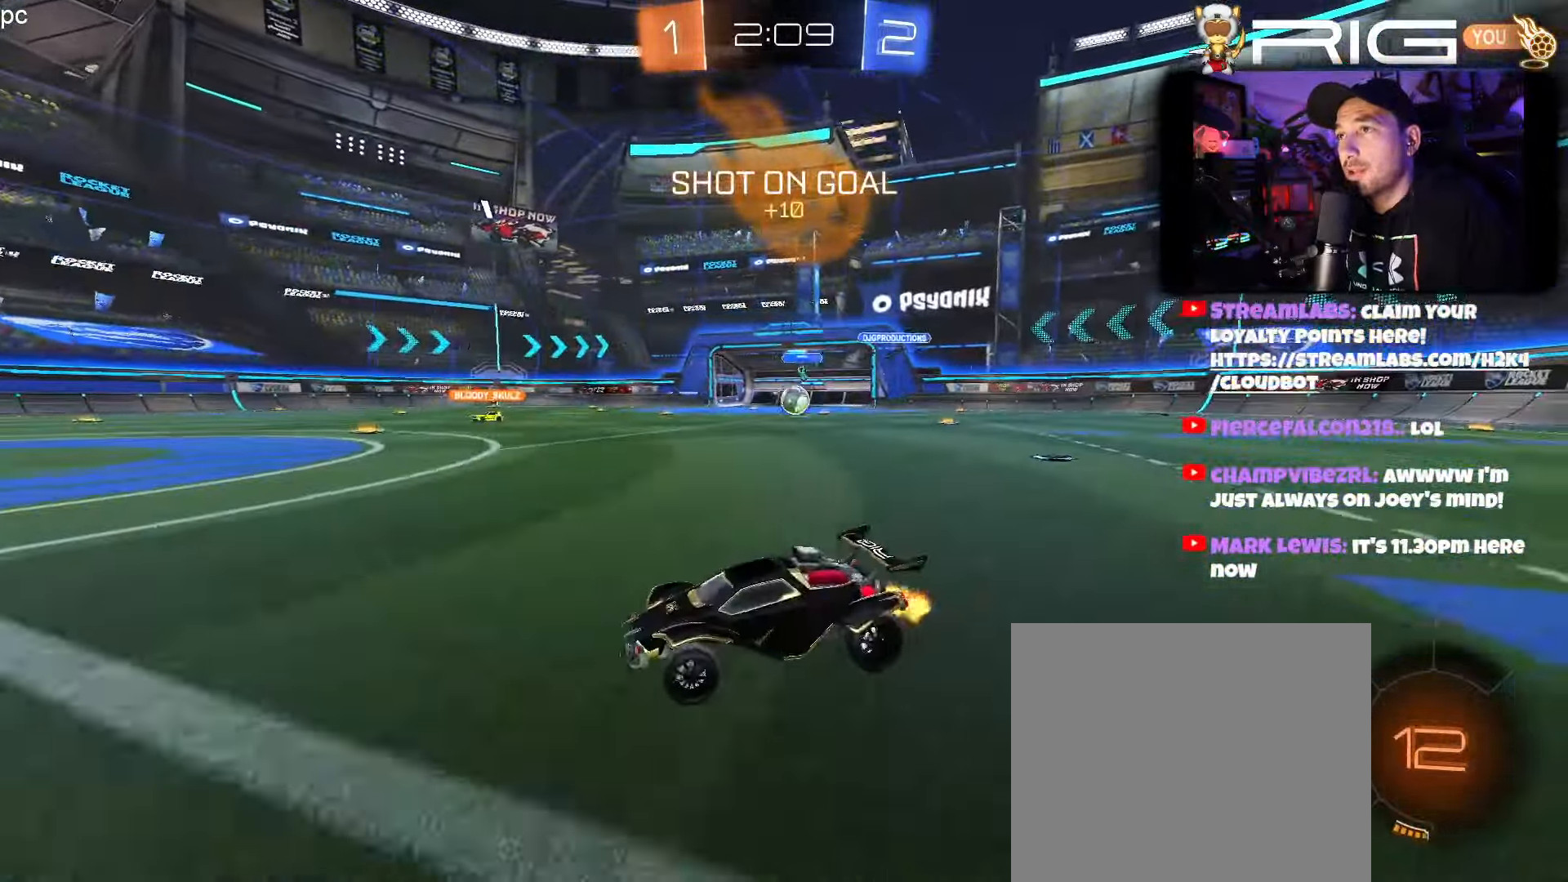
{"buttons": ["R2"], "left_stick": "right", "events": []}
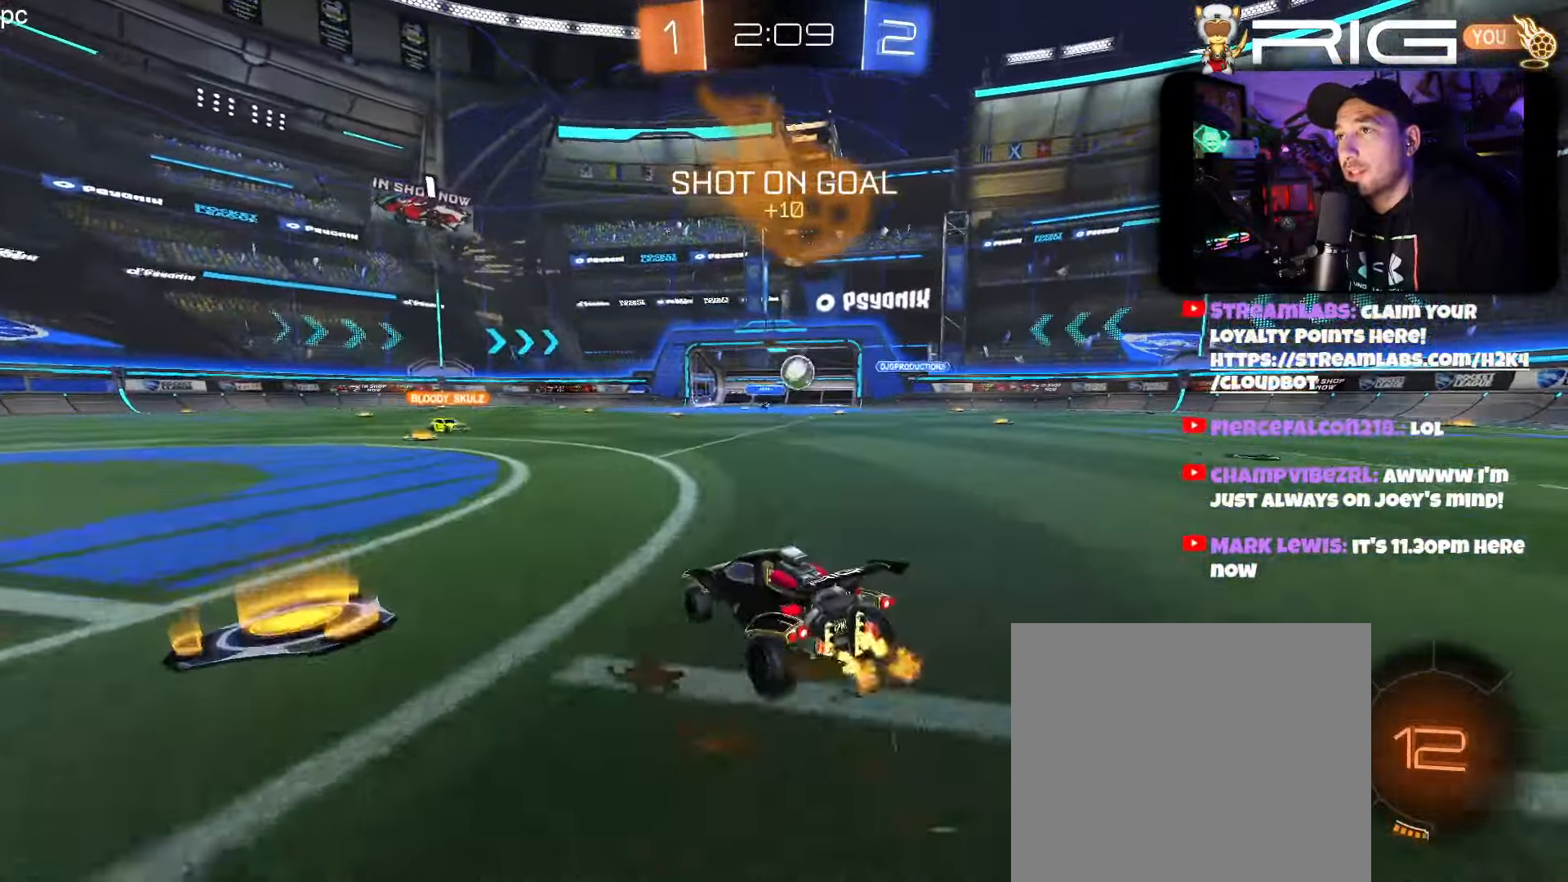
{"buttons": ["R2"], "left_stick": "center", "events": [[150, "left_stick", "left"], [283, "left_stick", "right"], [417, "left_stick", "center"]]}
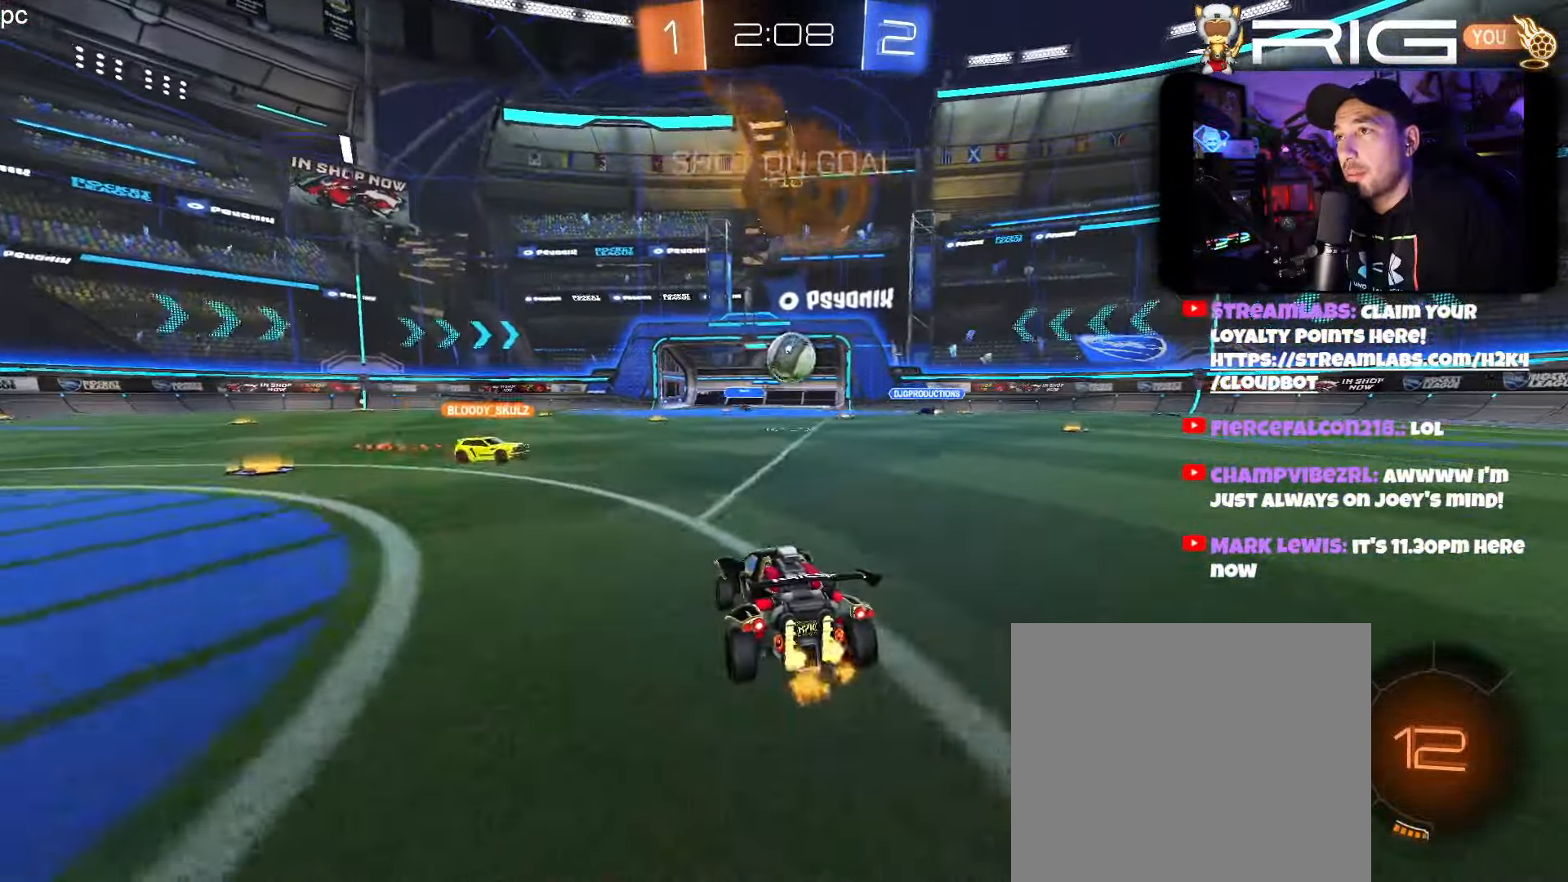
{"buttons": ["R2"], "left_stick": "right", "events": [[100, "left_stick", "right"], [117, "R2", "up"], [183, "left_stick", "center"], [200, "L2", "down"], [283, "left_stick", "left"], [400, "L2", "up"], [400, "R2", "down"], [467, "left_stick", "right"]]}
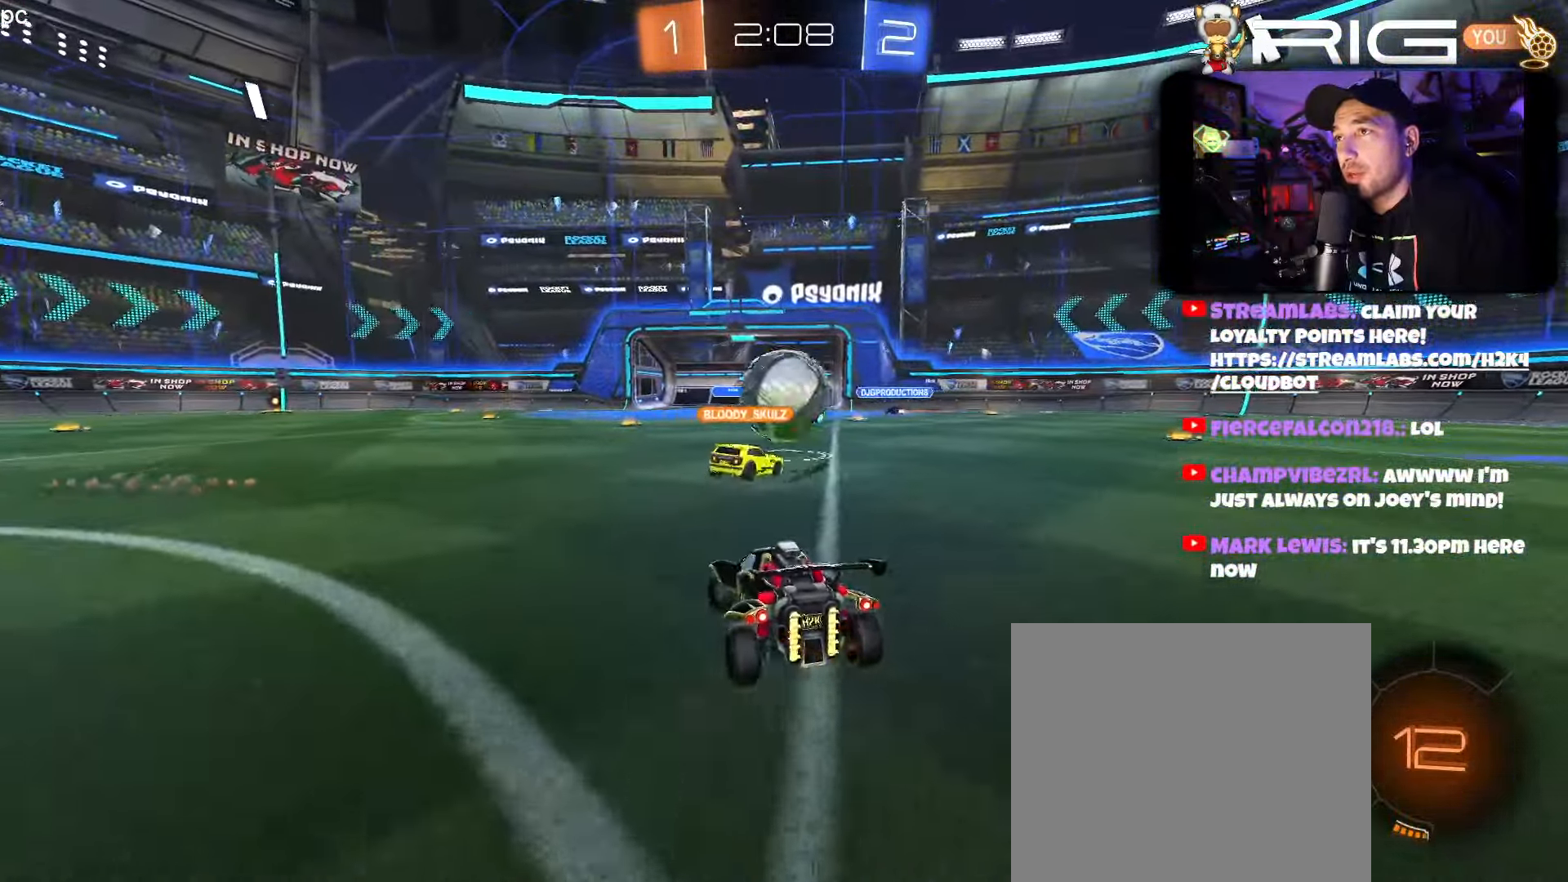
{"buttons": ["R2"], "left_stick": "left", "events": [[17, "left_stick", "center"], [67, "left_stick", "left"]]}
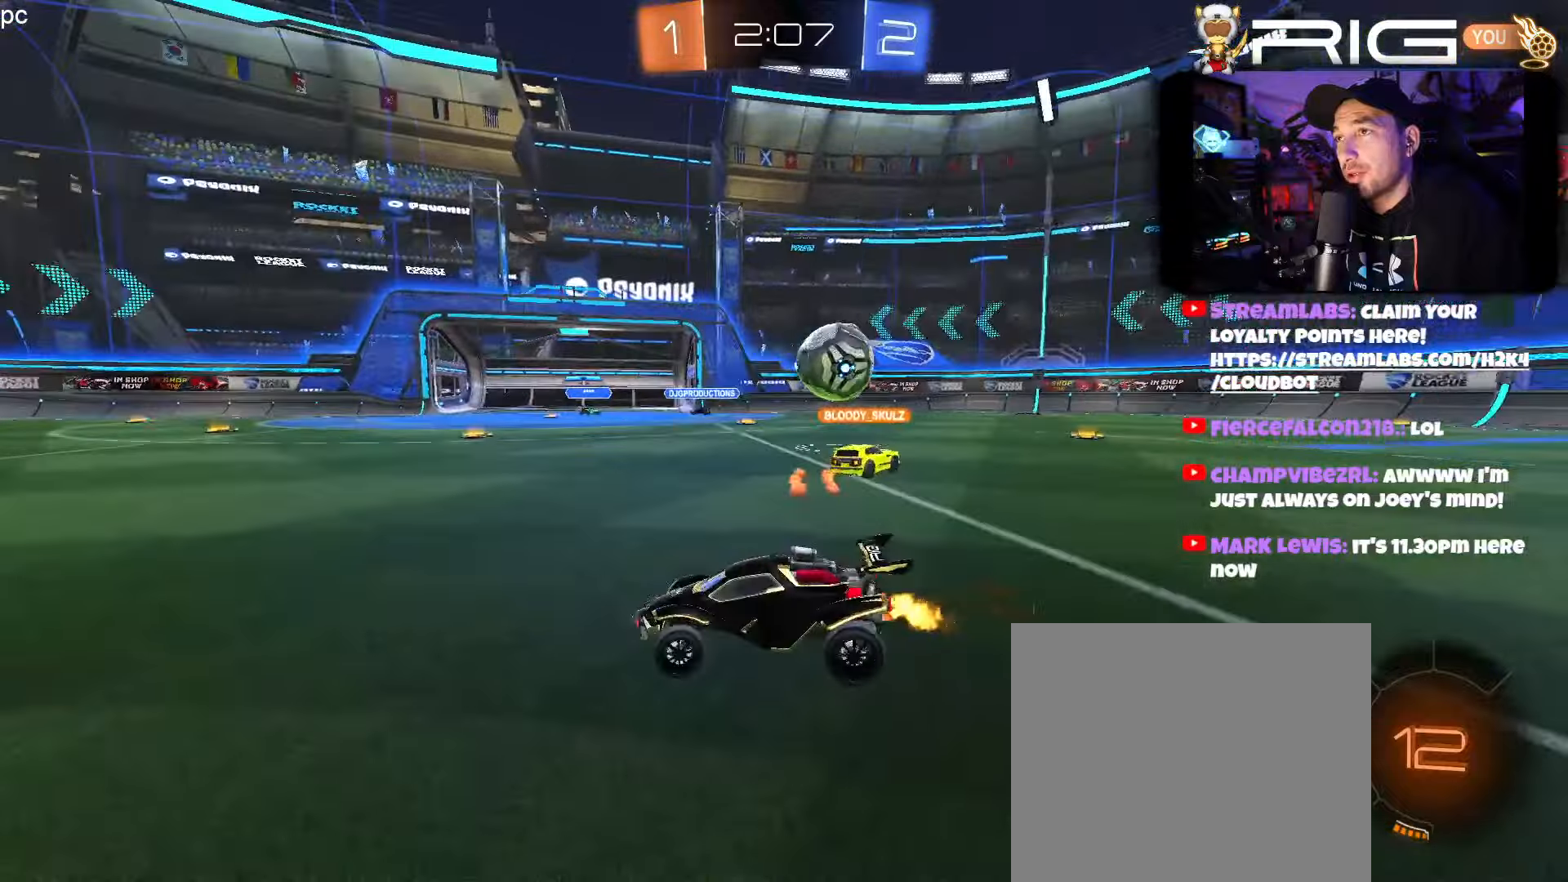
{"buttons": ["R2"], "left_stick": "left", "events": []}
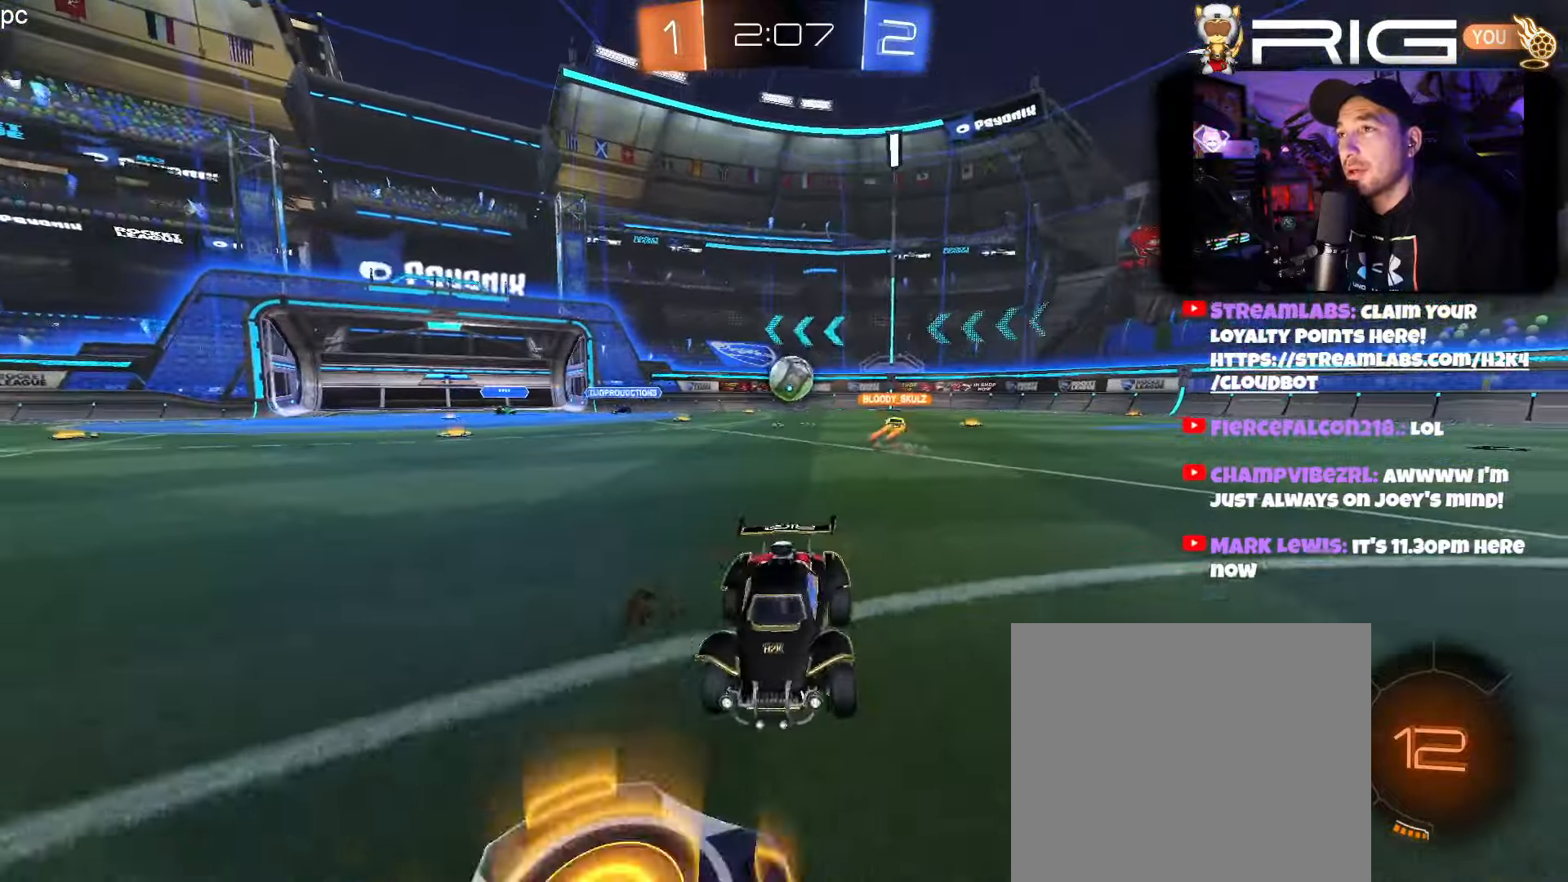
{"buttons": ["R2"], "left_stick": "left", "events": []}
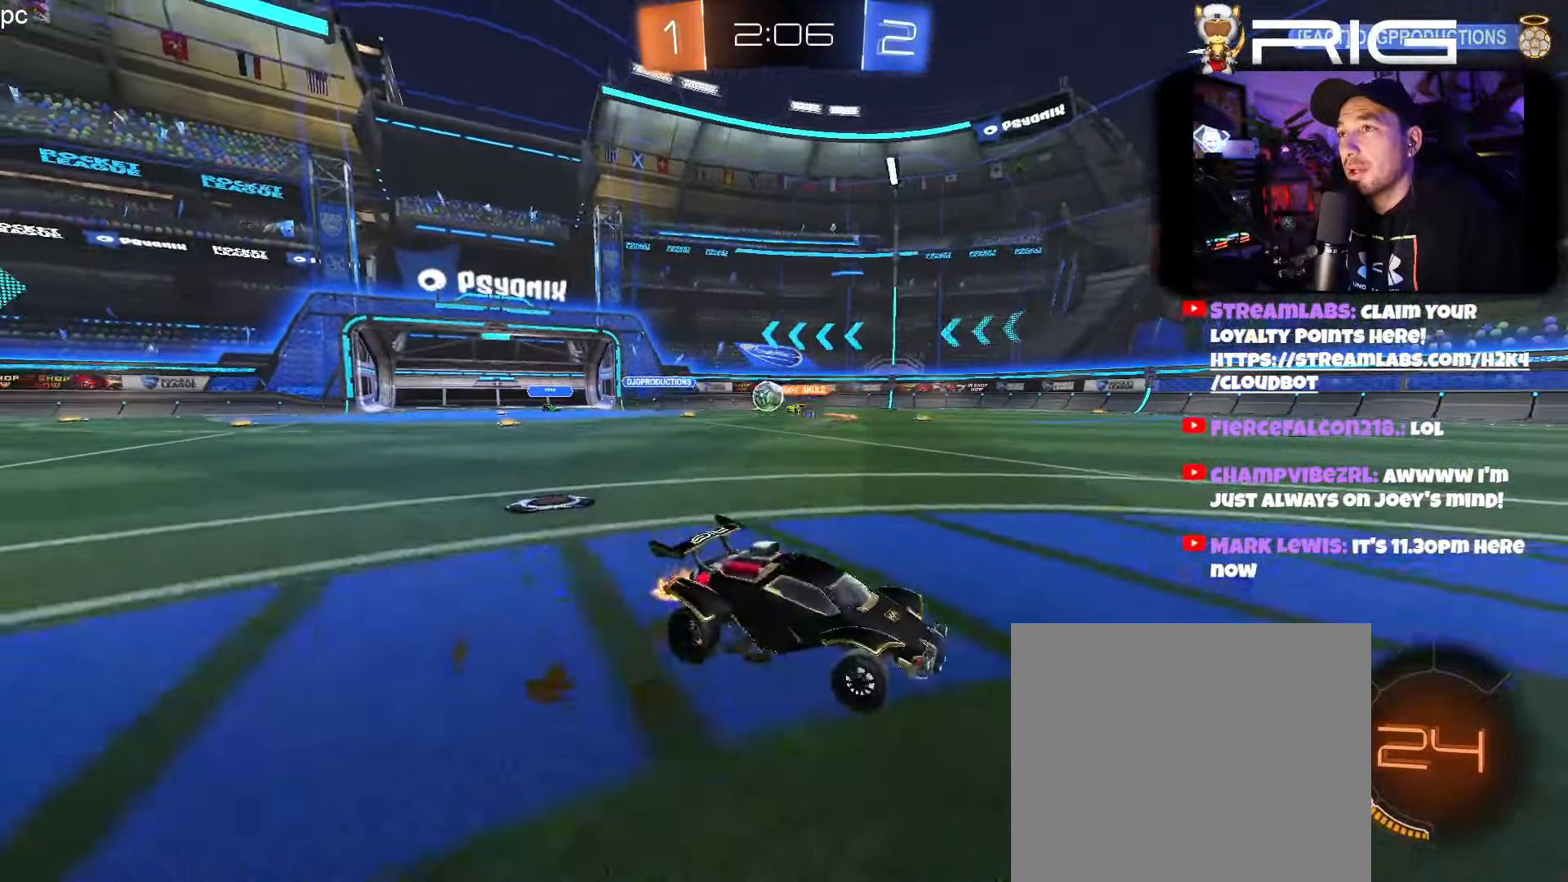
{"buttons": ["R2"], "left_stick": "left", "events": []}
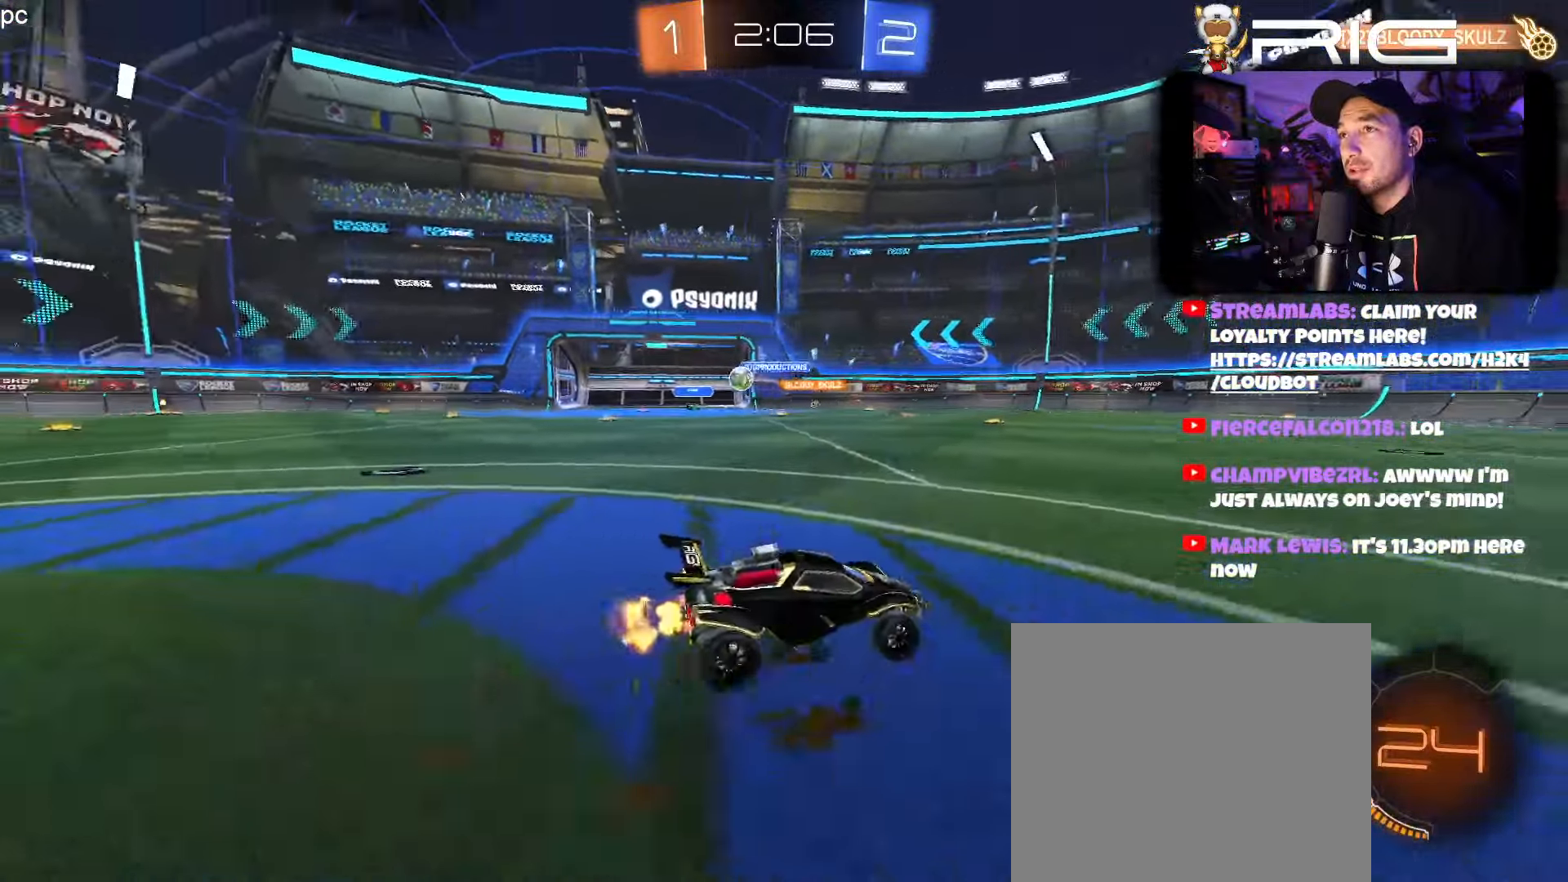
{"buttons": ["R2"], "left_stick": "left", "events": [[217, "DPAD_LEFT", "down"], [350, "DPAD_LEFT", "up"]]}
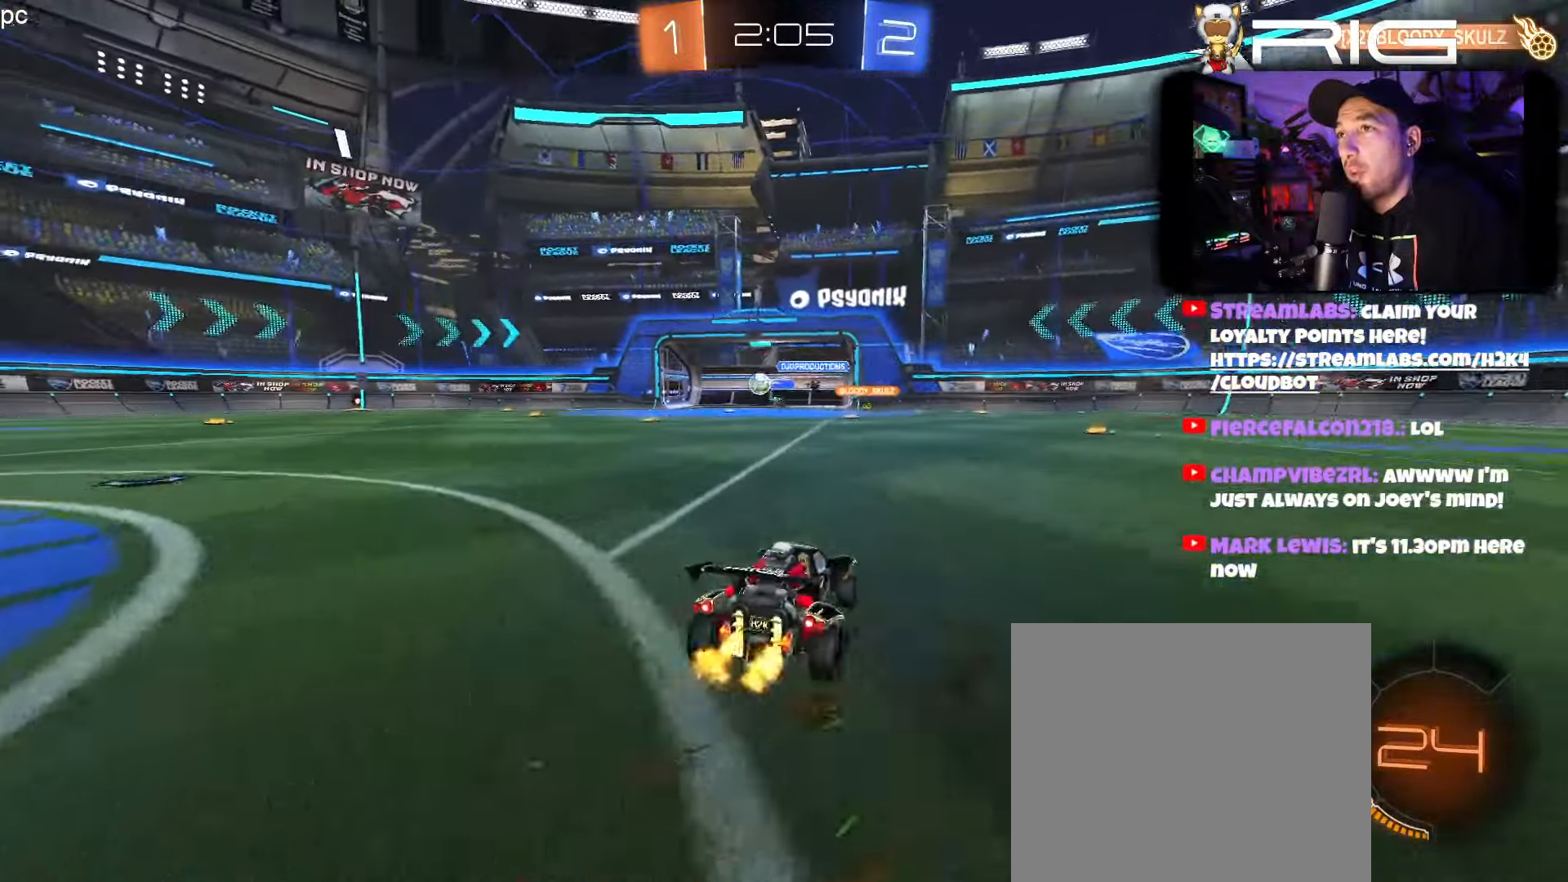
{"buttons": ["R2"], "left_stick": "center", "events": [[450, "left_stick", "center"]]}
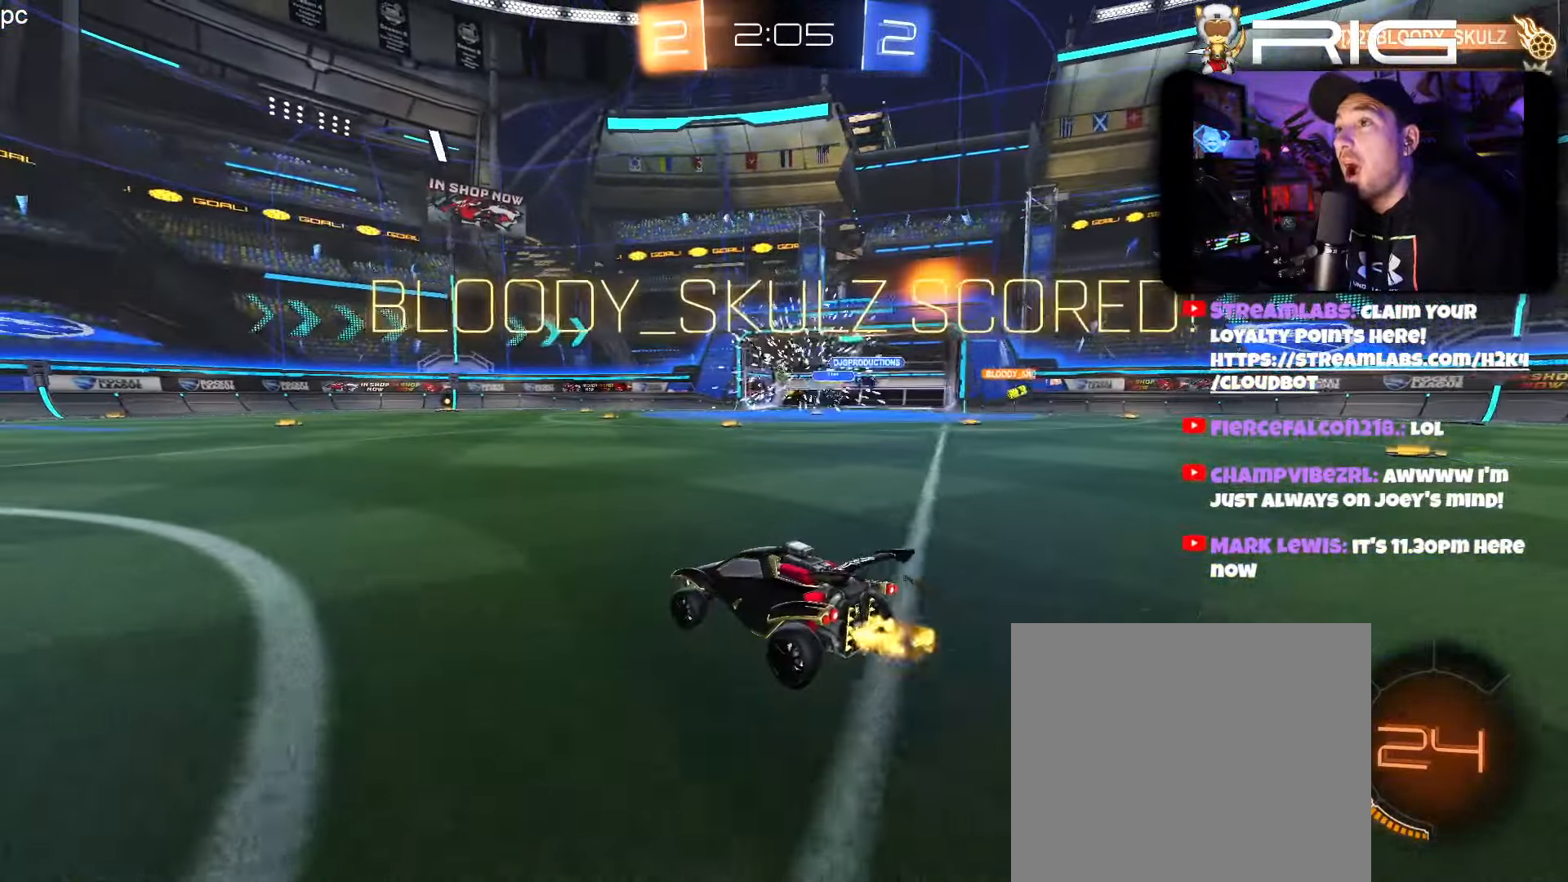
{"buttons": ["R2"], "left_stick": "left", "events": [[450, "left_stick", "left"]]}
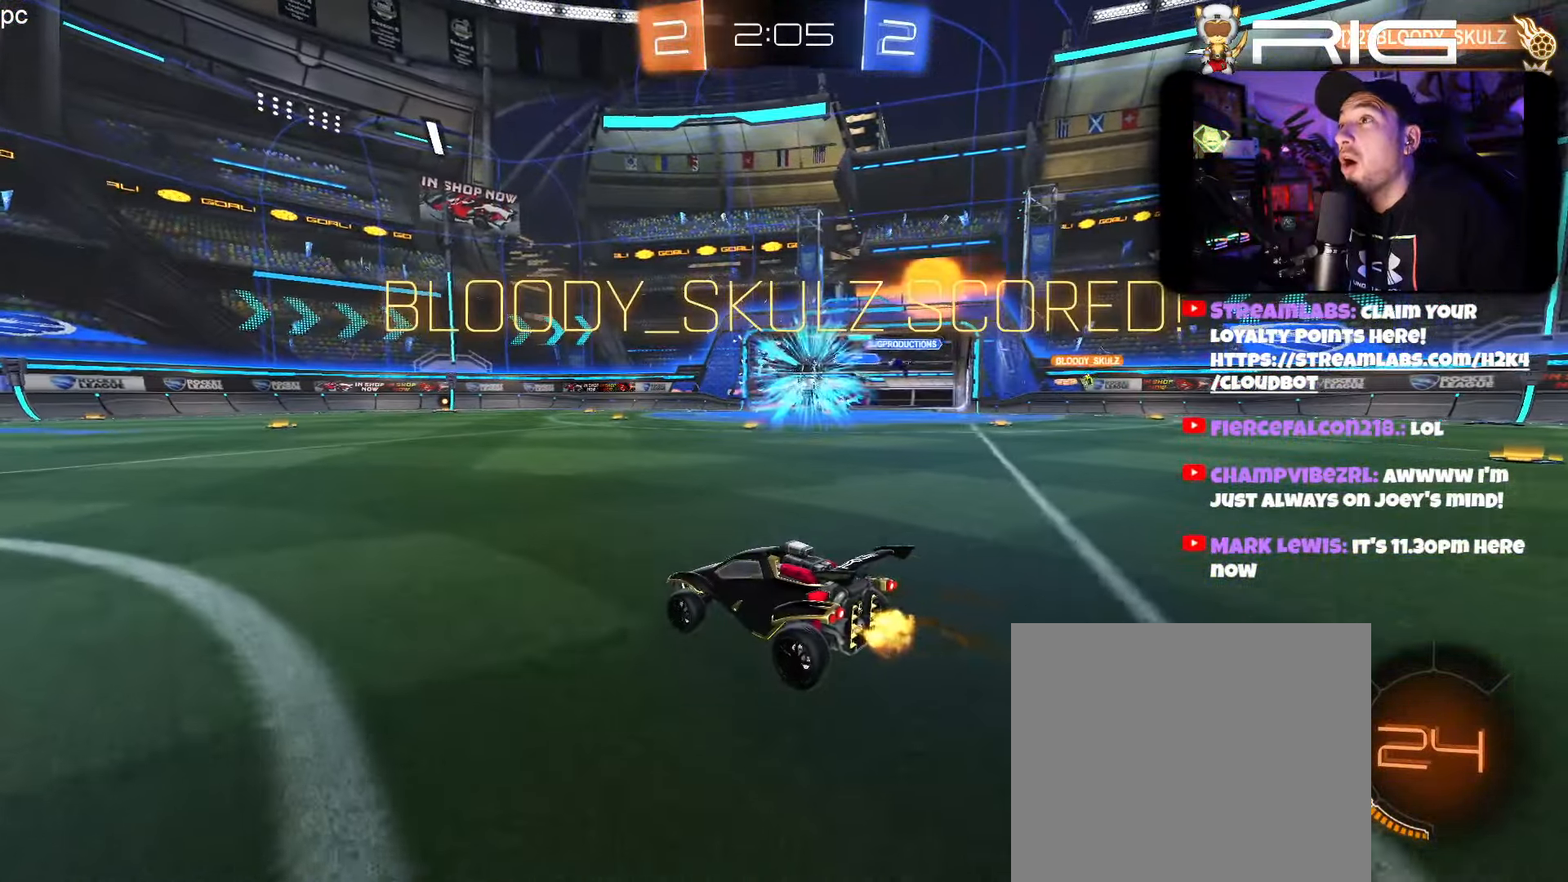
{"buttons": ["R2"], "left_stick": "left", "events": []}
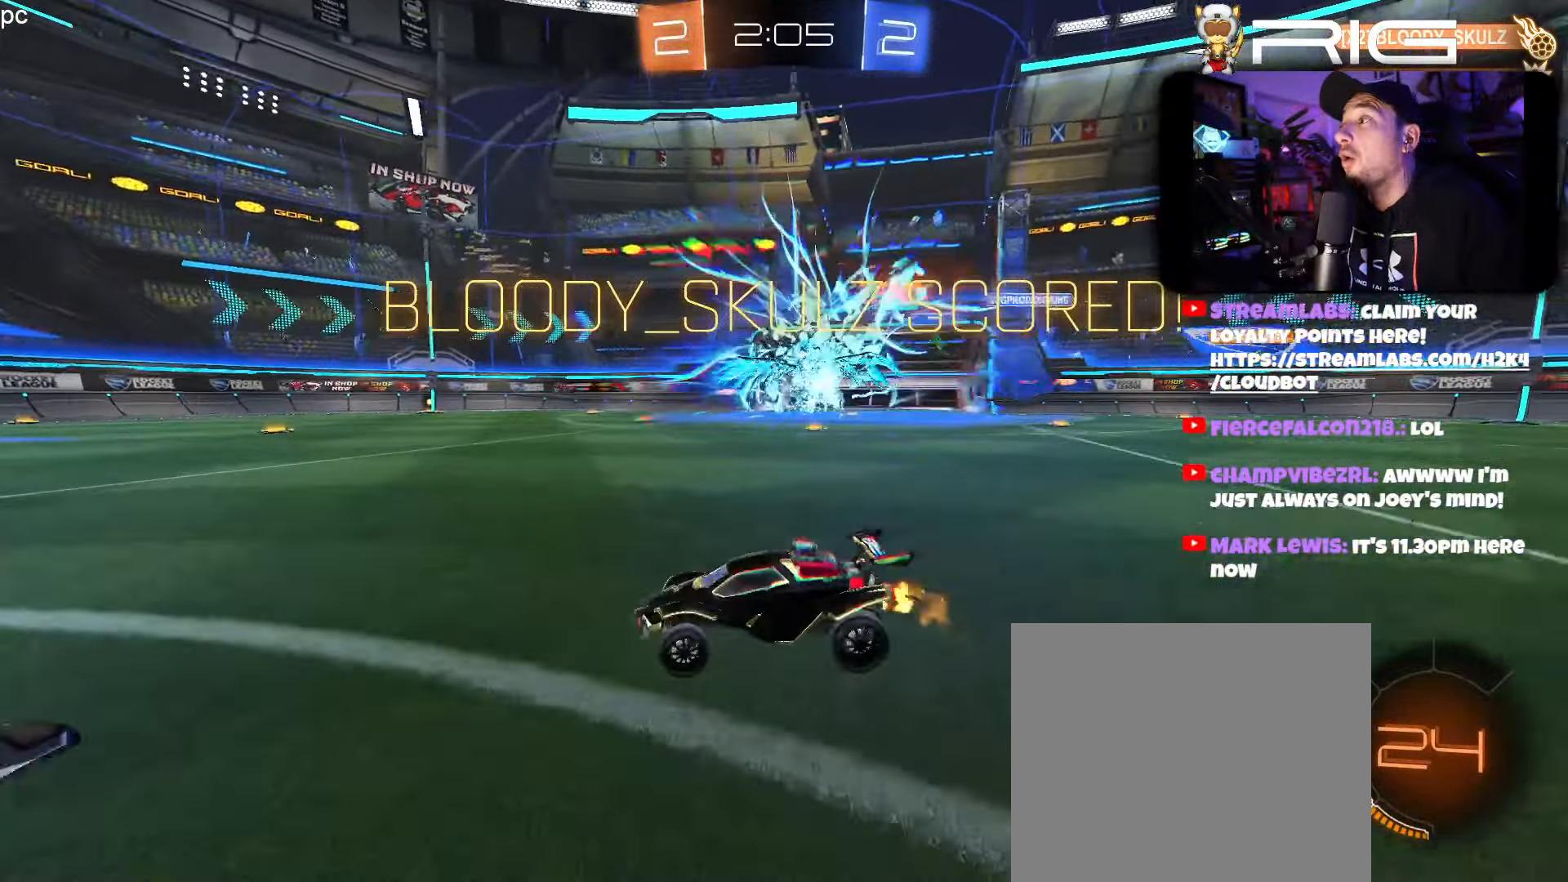
{"buttons": ["B", "R2"], "left_stick": "center", "events": [[167, "B", "down"], [184, "A", "down"], [217, "left_stick", "up"], [267, "A", "up"], [267, "left_stick", "right"], [350, "A", "down"], [467, "A", "up"], [484, "left_stick", "center"]]}
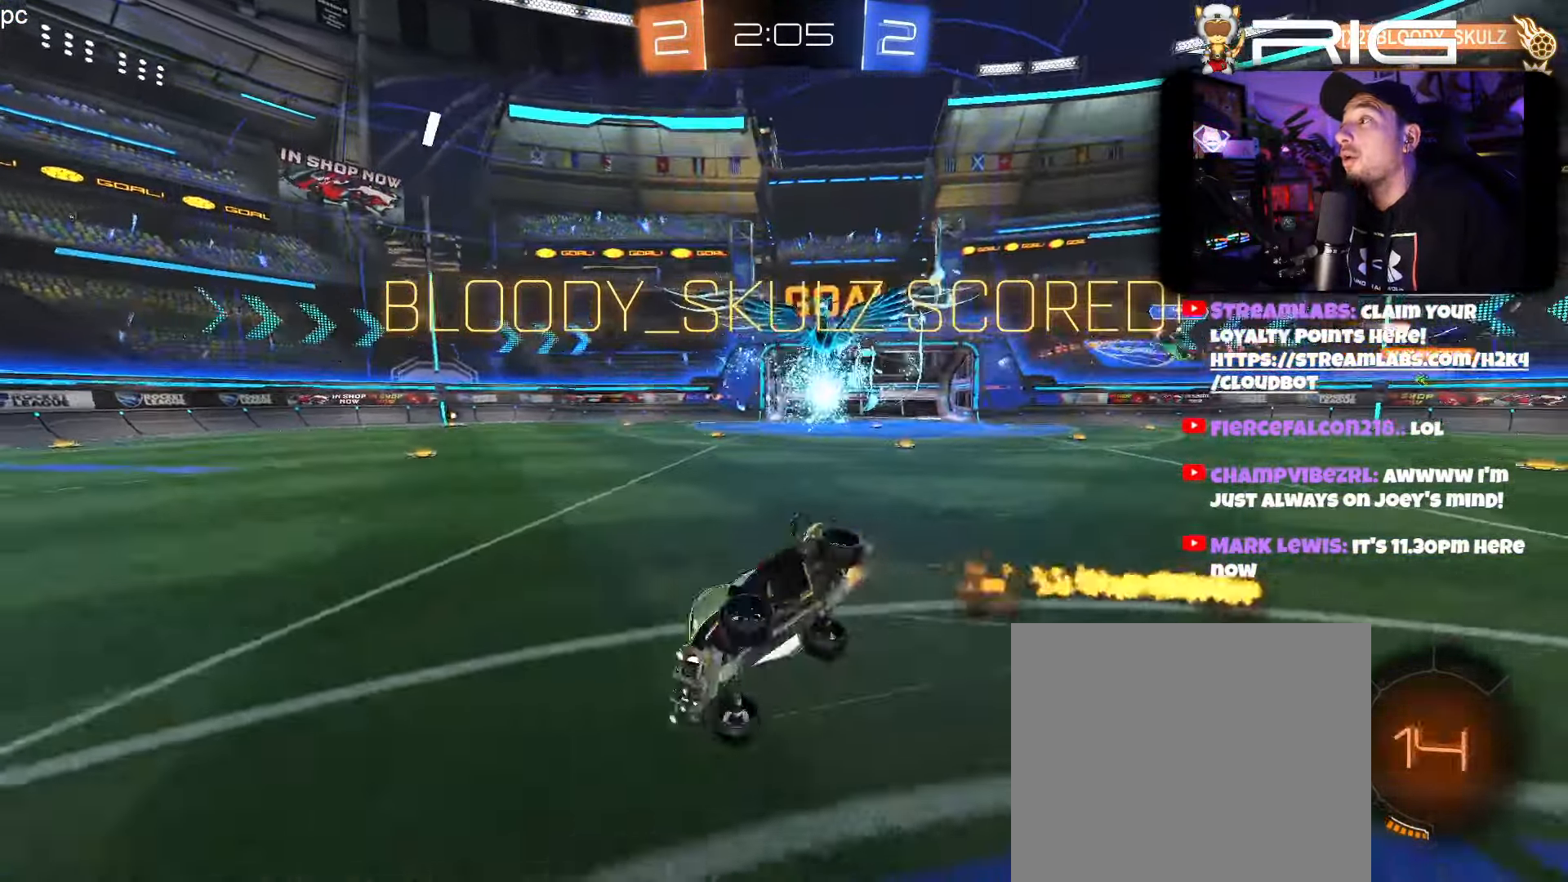
{"buttons": [], "left_stick": "right", "events": [[50, "B", "up"], [50, "X", "down"], [167, "X", "up"], [250, "left_stick", "right"], [267, "R2", "up"]]}
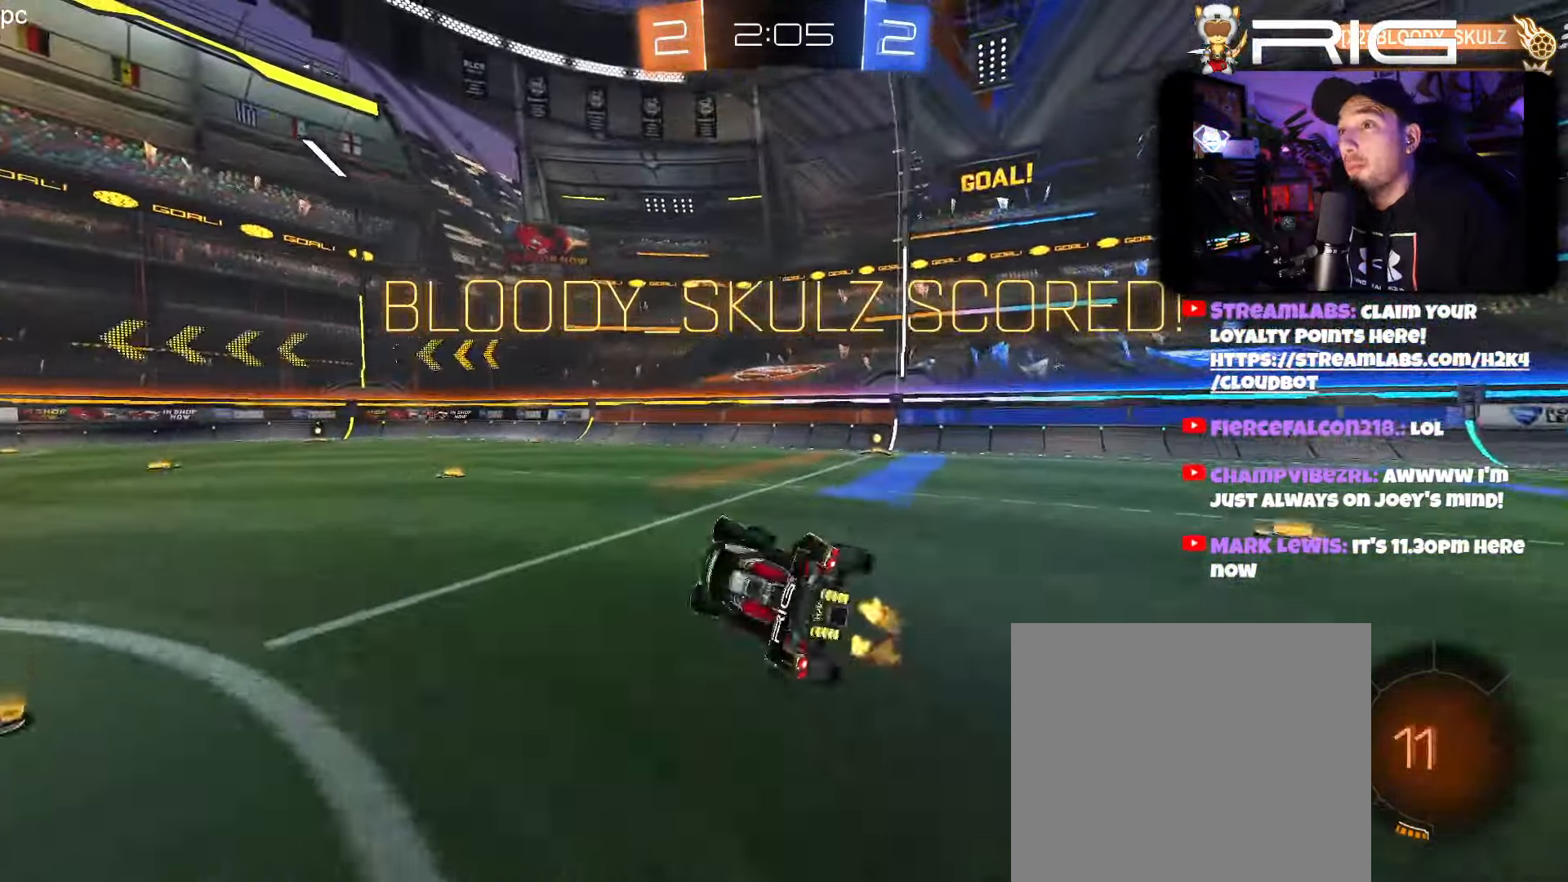
{"buttons": ["R2"], "left_stick": "center", "events": [[67, "R2", "down"], [167, "left_stick", "center"], [350, "left_stick", "right"], [500, "left_stick", "center"]]}
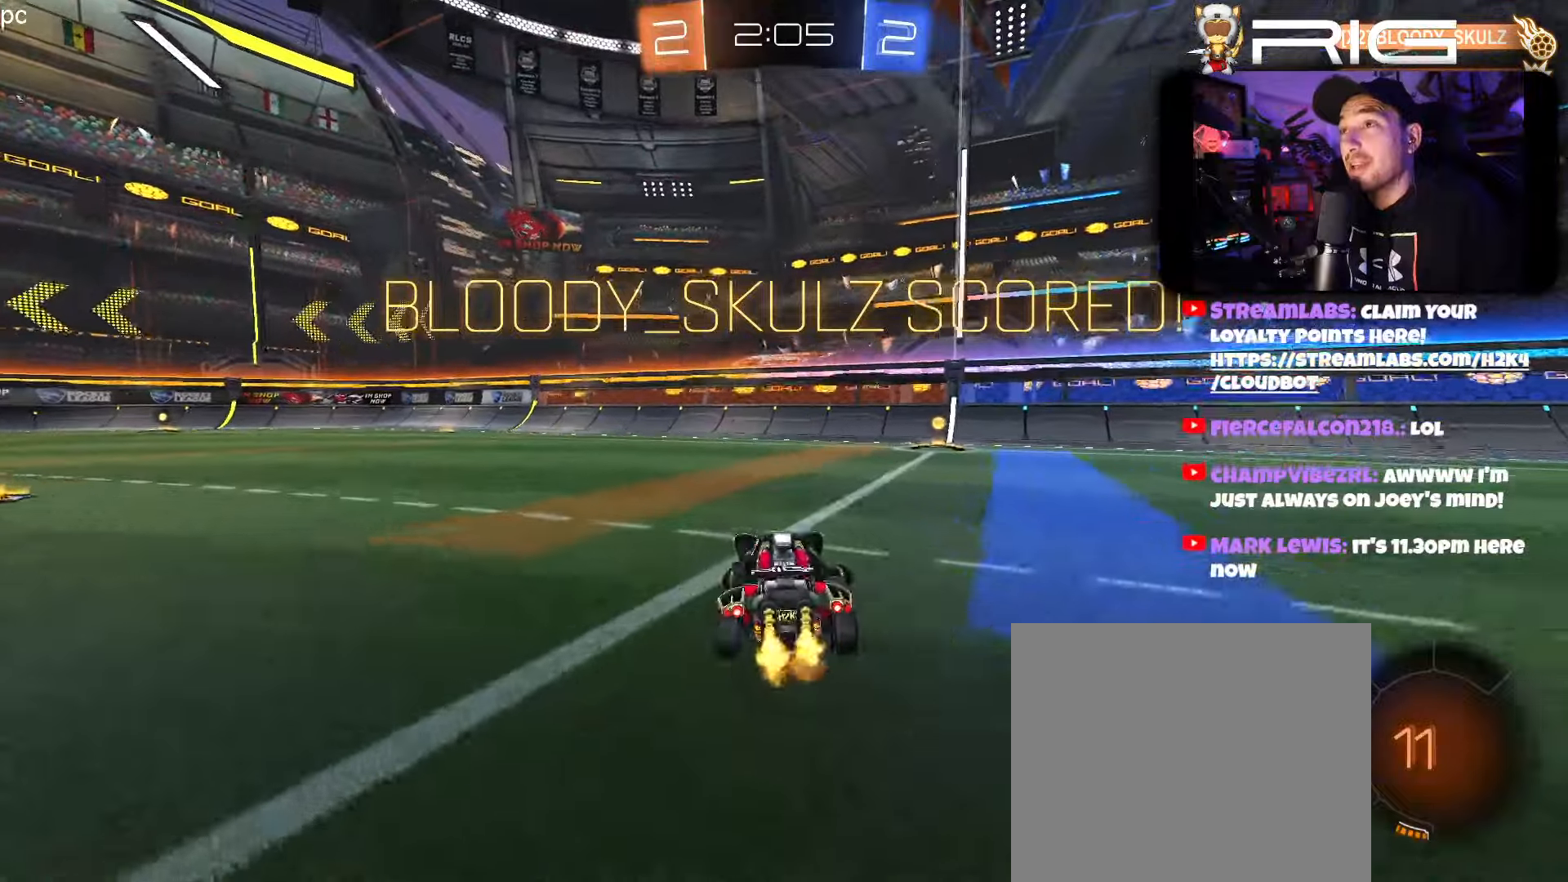
{"buttons": ["L2", "DPAD_LEFT"], "left_stick": "down-left", "events": [[50, "left_stick", "right"], [66, "B", "down"], [100, "DPAD_LEFT", "down"], [233, "B", "up"], [316, "R2", "up"], [416, "L2", "down"], [466, "left_stick", "down-left"]]}
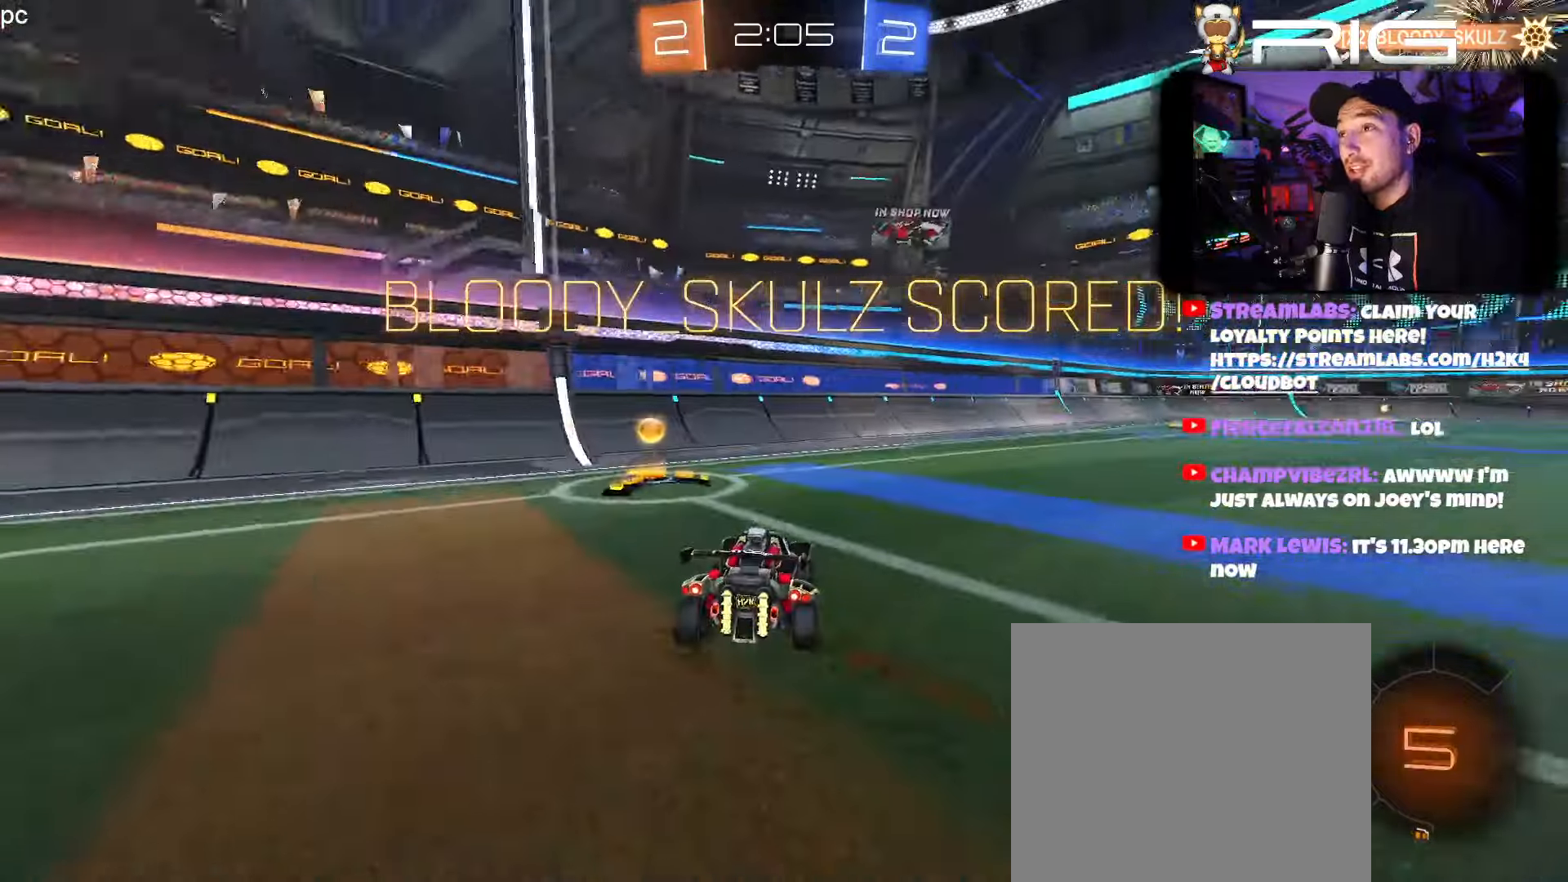
{"buttons": [], "left_stick": "center", "events": [[150, "DPAD_LEFT", "up"], [183, "L2", "up"], [183, "left_stick", "center"]]}